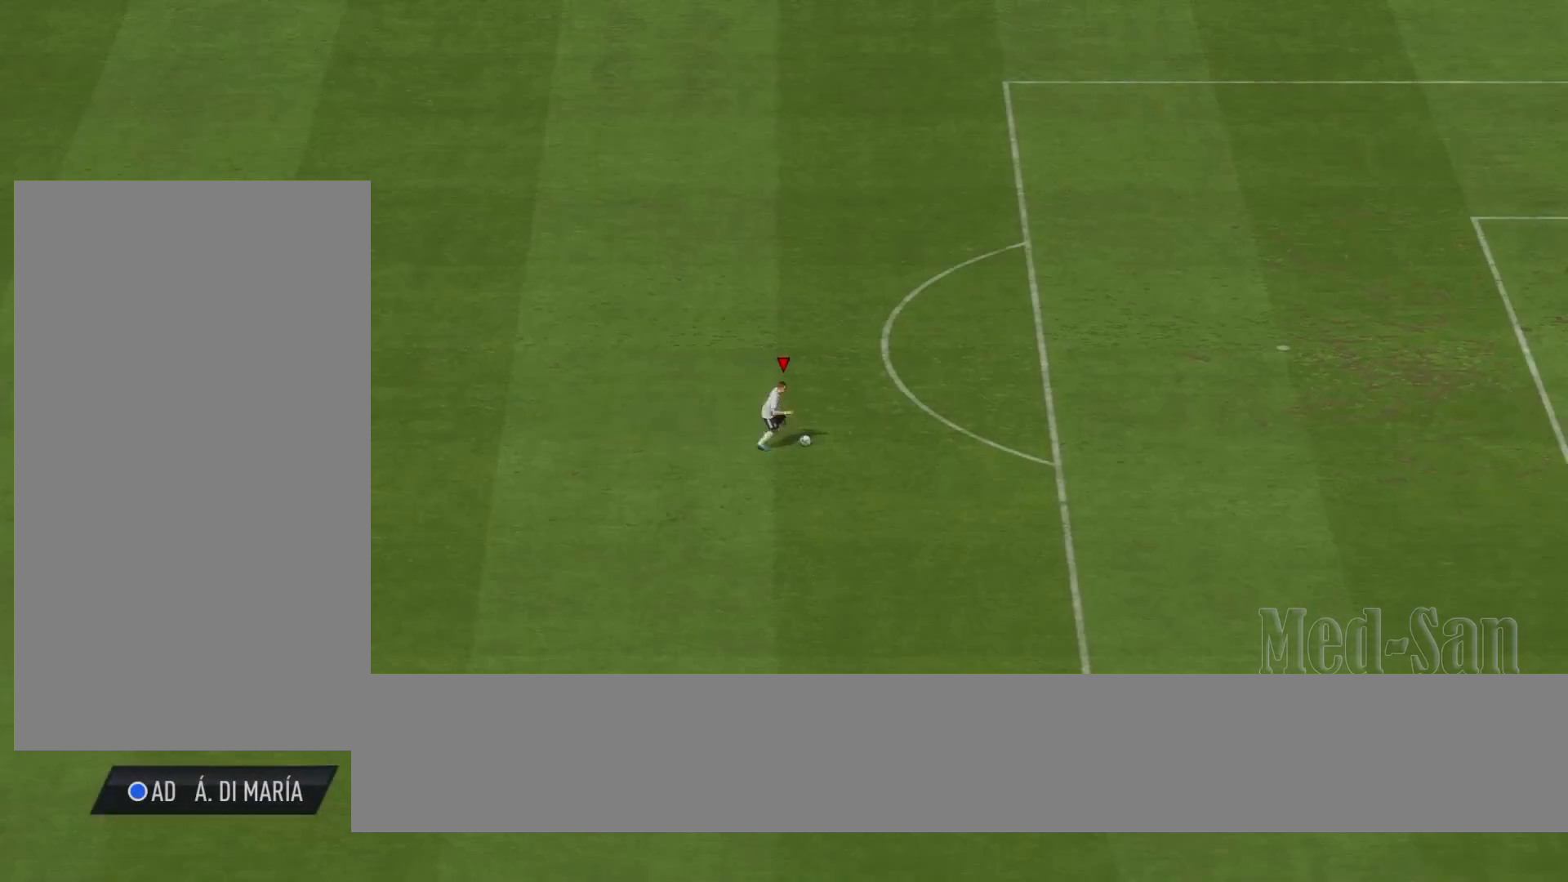
Gameplay with a controller (PlayStation layout); each line is a JSON object with the inputs held at the frame after it. "events" lists button and stick changes between this image and that frame as [ms after this image, input, new state], when the widget could be followed in between.
{"buttons": [], "left_stick": "right", "right_stick": "center", "events": [[480, "R2", "up"]]}
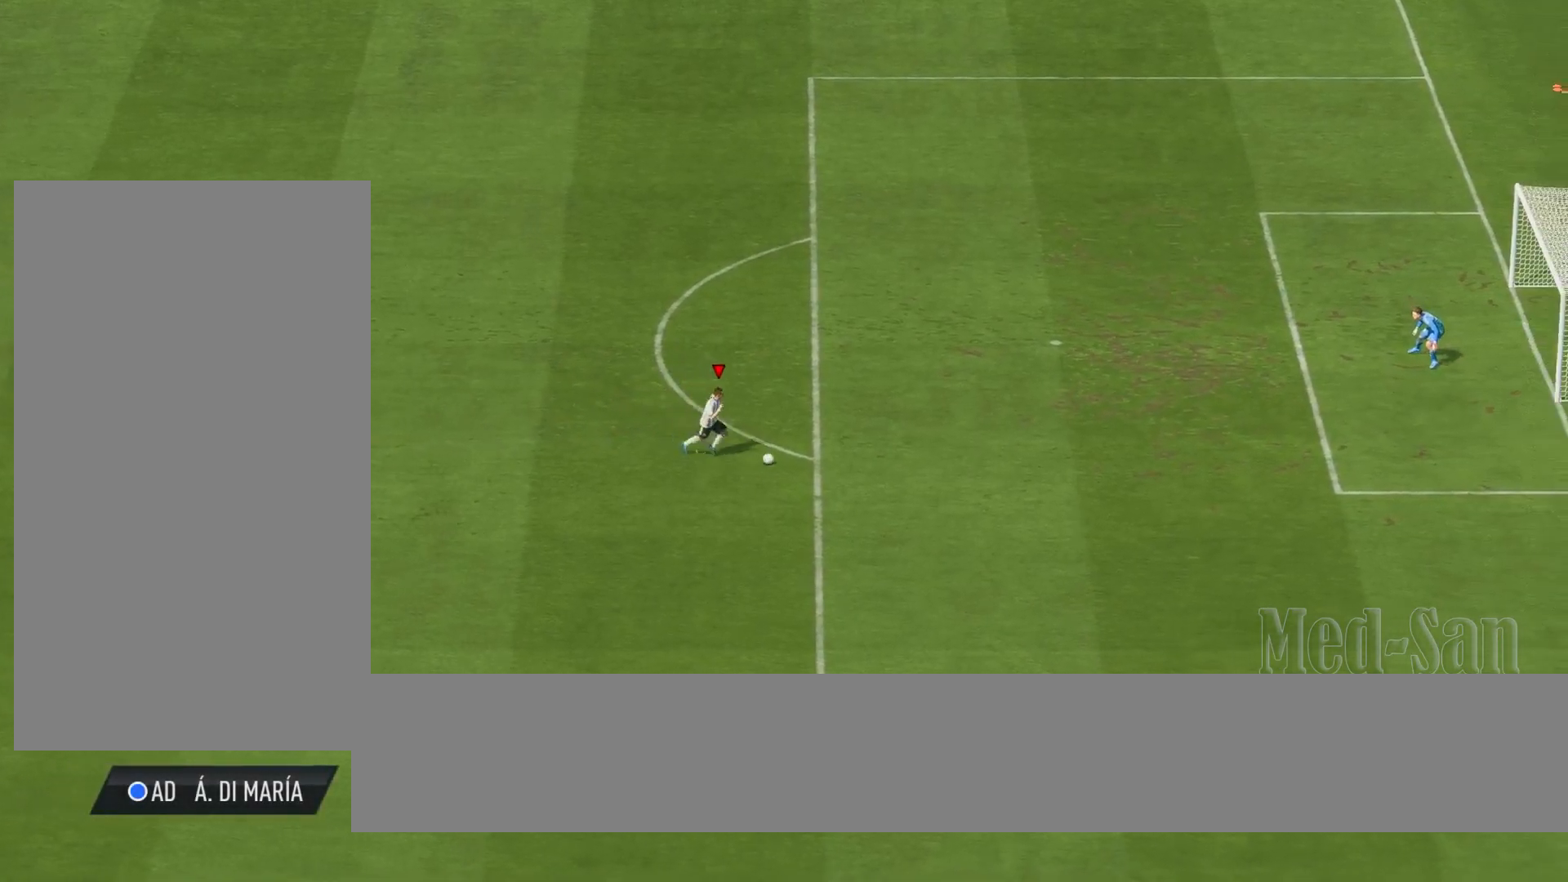
{"buttons": [], "left_stick": "right", "right_stick": "center", "events": []}
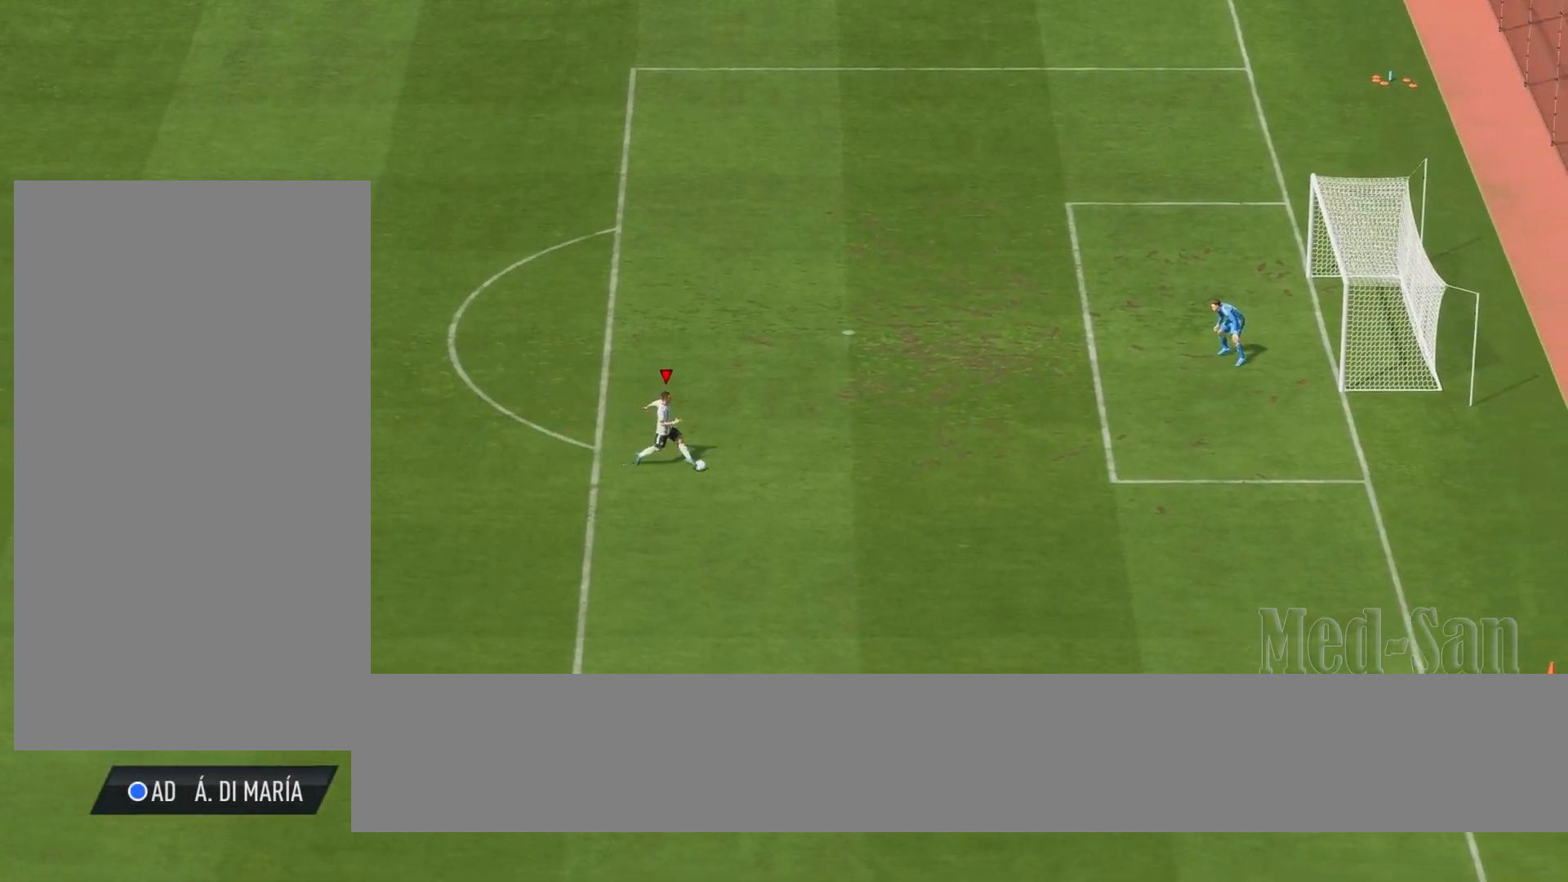
{"buttons": [], "left_stick": "up-left", "right_stick": "center", "events": [[160, "SQUARE", "down"], [160, "left_stick", "up-left"], [220, "CROSS", "down"], [280, "SQUARE", "up"], [380, "CROSS", "up"]]}
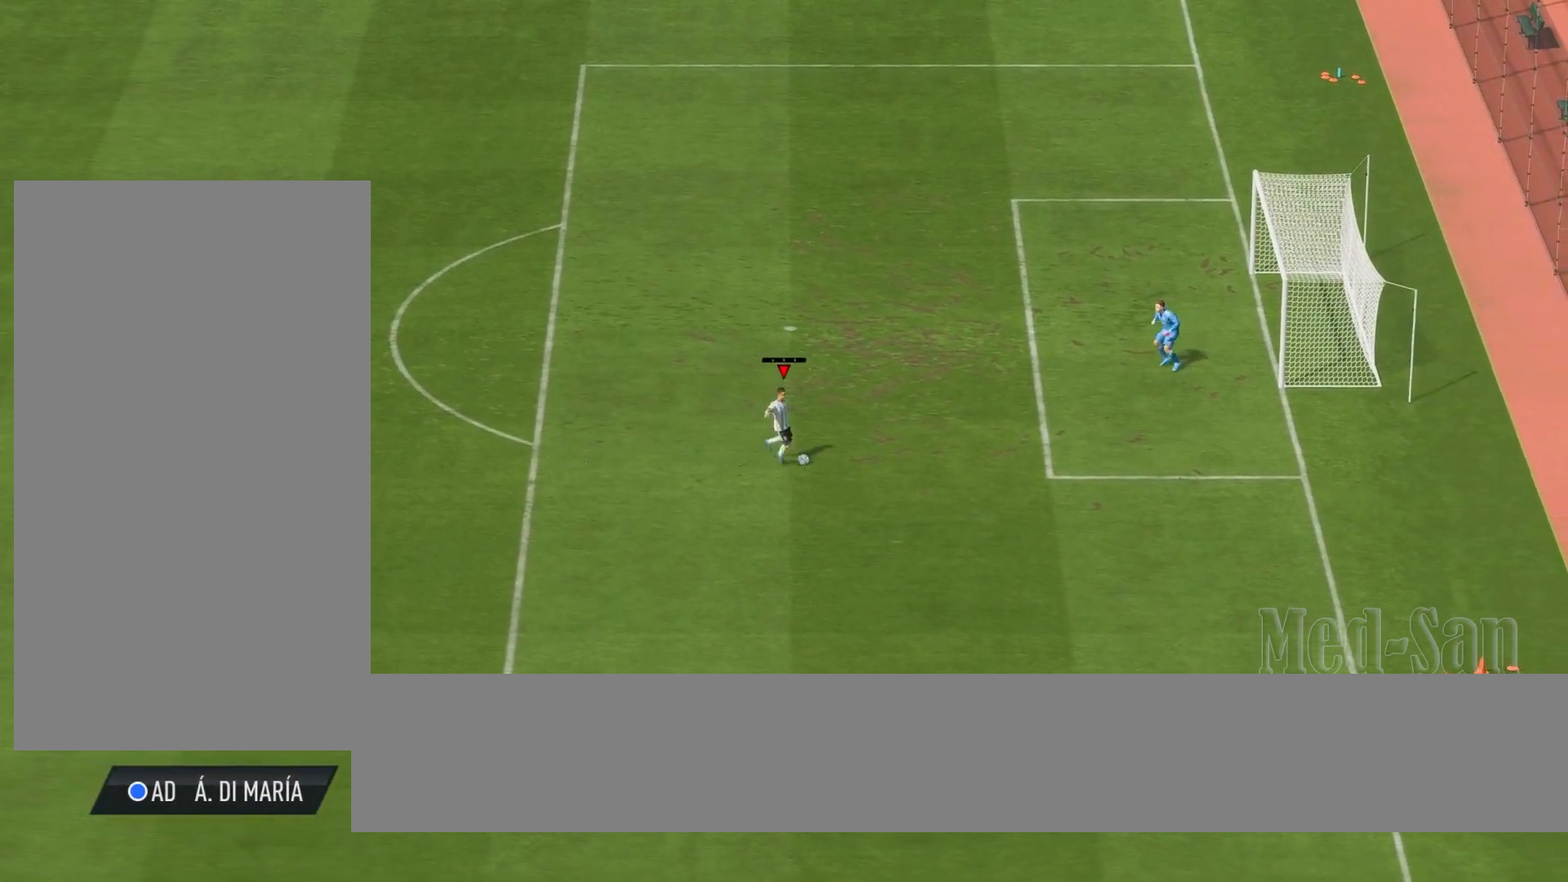
{"buttons": [], "left_stick": "center", "right_stick": "center", "events": [[300, "left_stick", "center"]]}
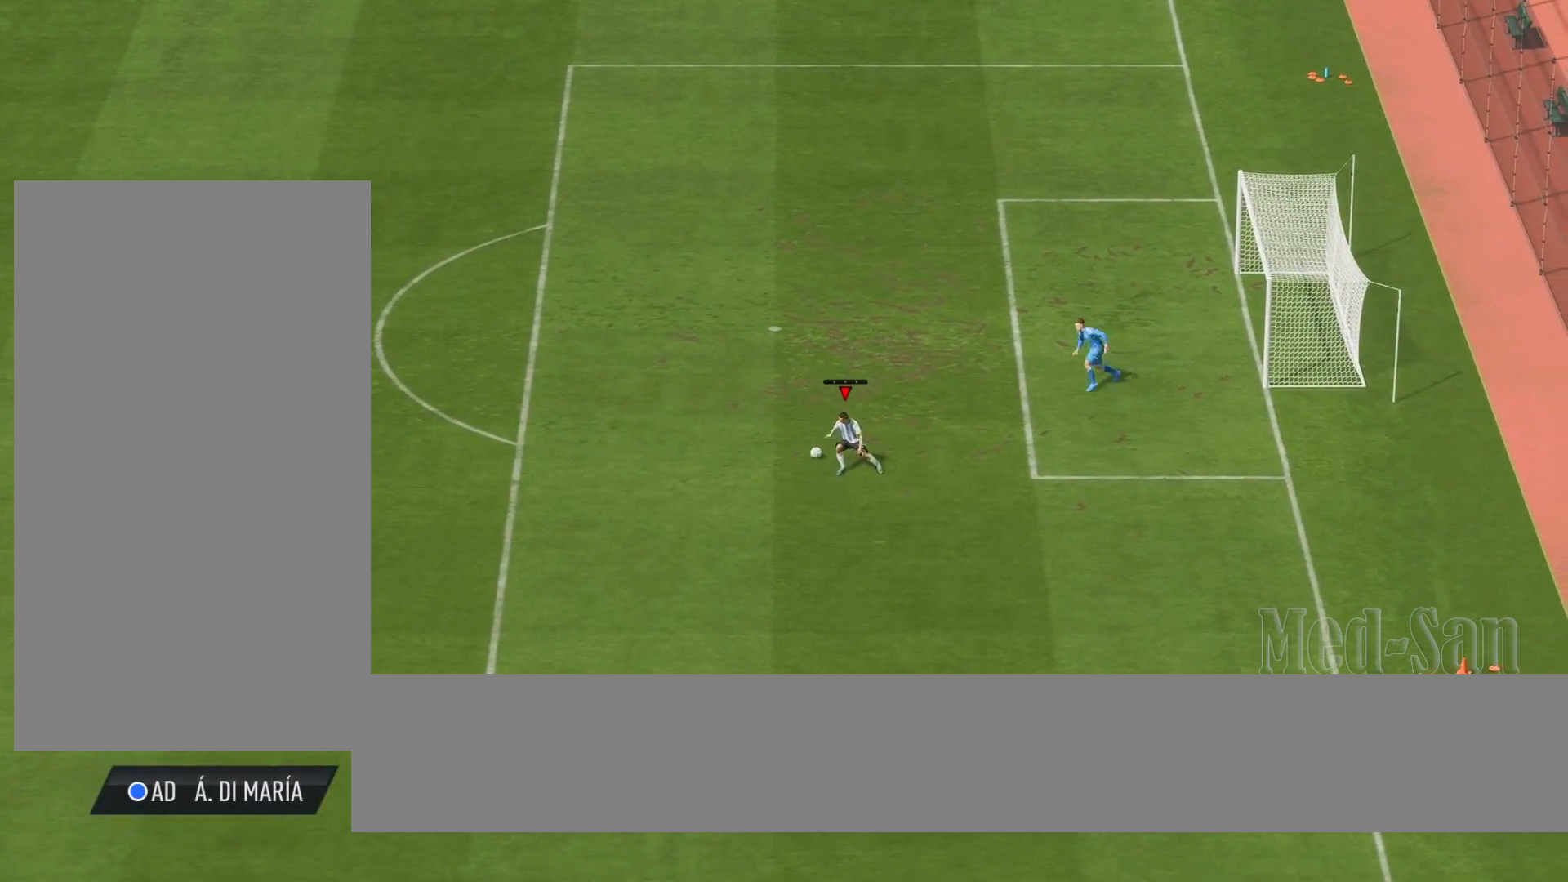
{"buttons": [], "left_stick": "center", "right_stick": "center", "events": [[80, "L2", "down"], [100, "SQUARE", "down"], [100, "left_stick", "up-right"], [200, "SQUARE", "up"], [440, "L2", "up"], [440, "left_stick", "center"]]}
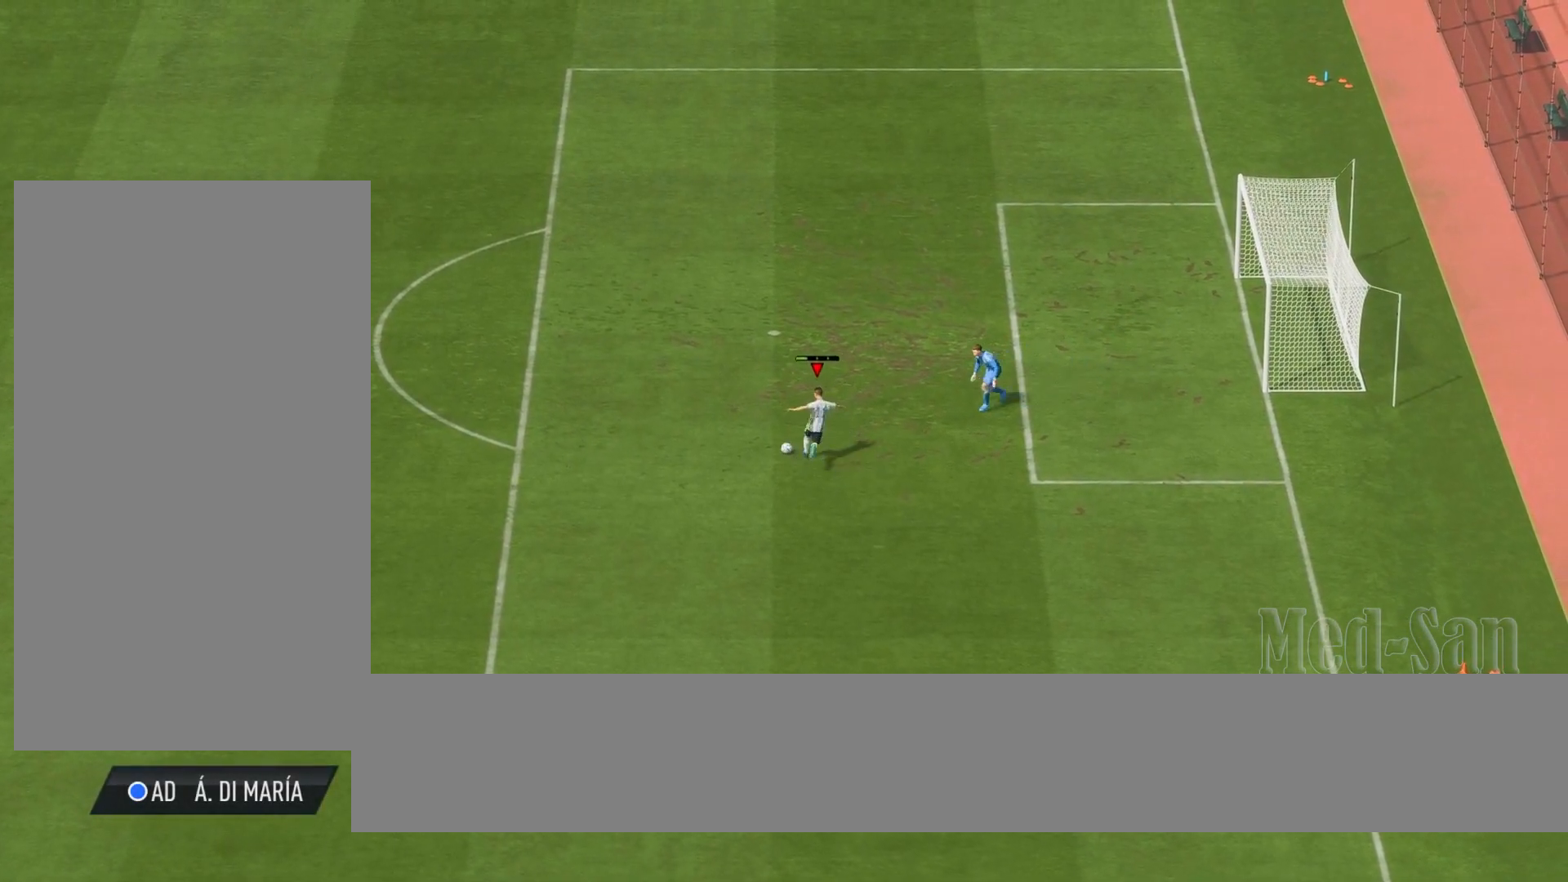
{"buttons": [], "left_stick": "center", "right_stick": "center", "events": []}
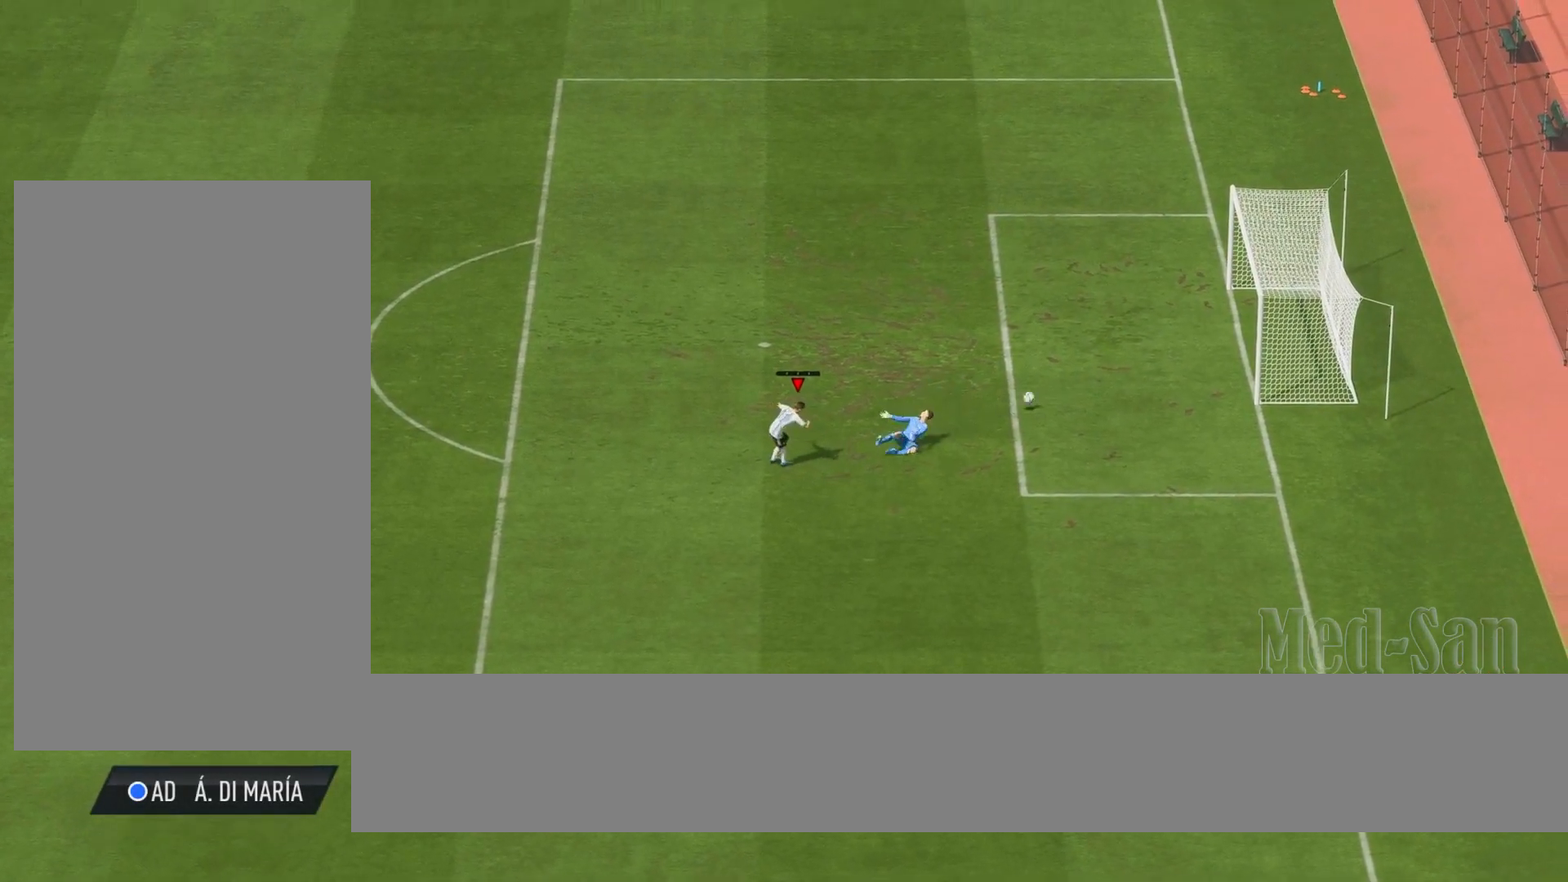
{"buttons": [], "left_stick": "center", "right_stick": "center", "events": []}
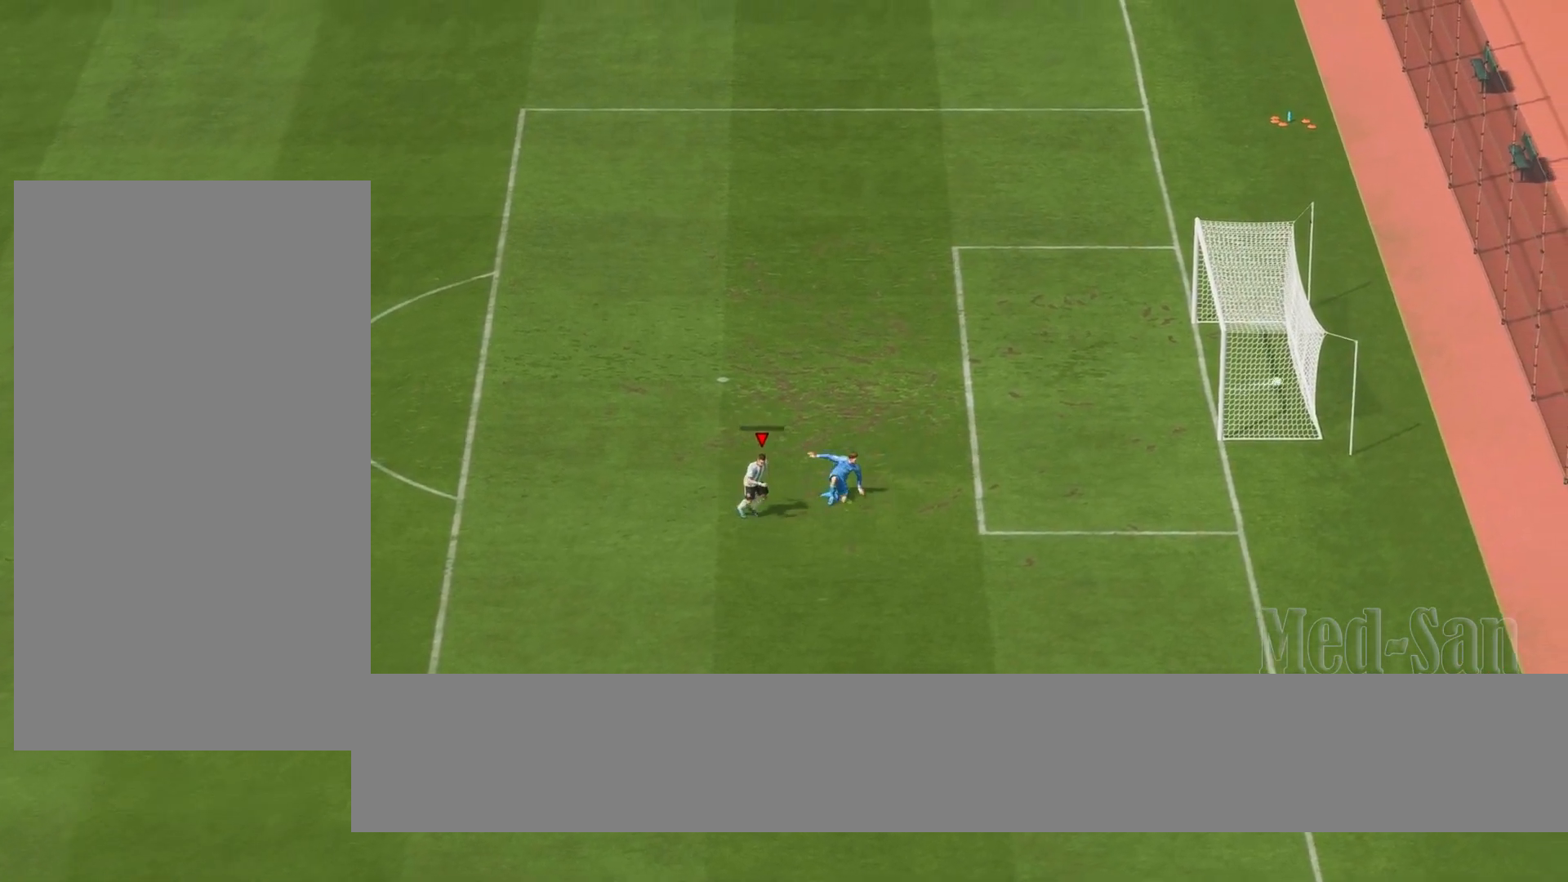
{"buttons": [], "left_stick": "center", "right_stick": "center", "events": []}
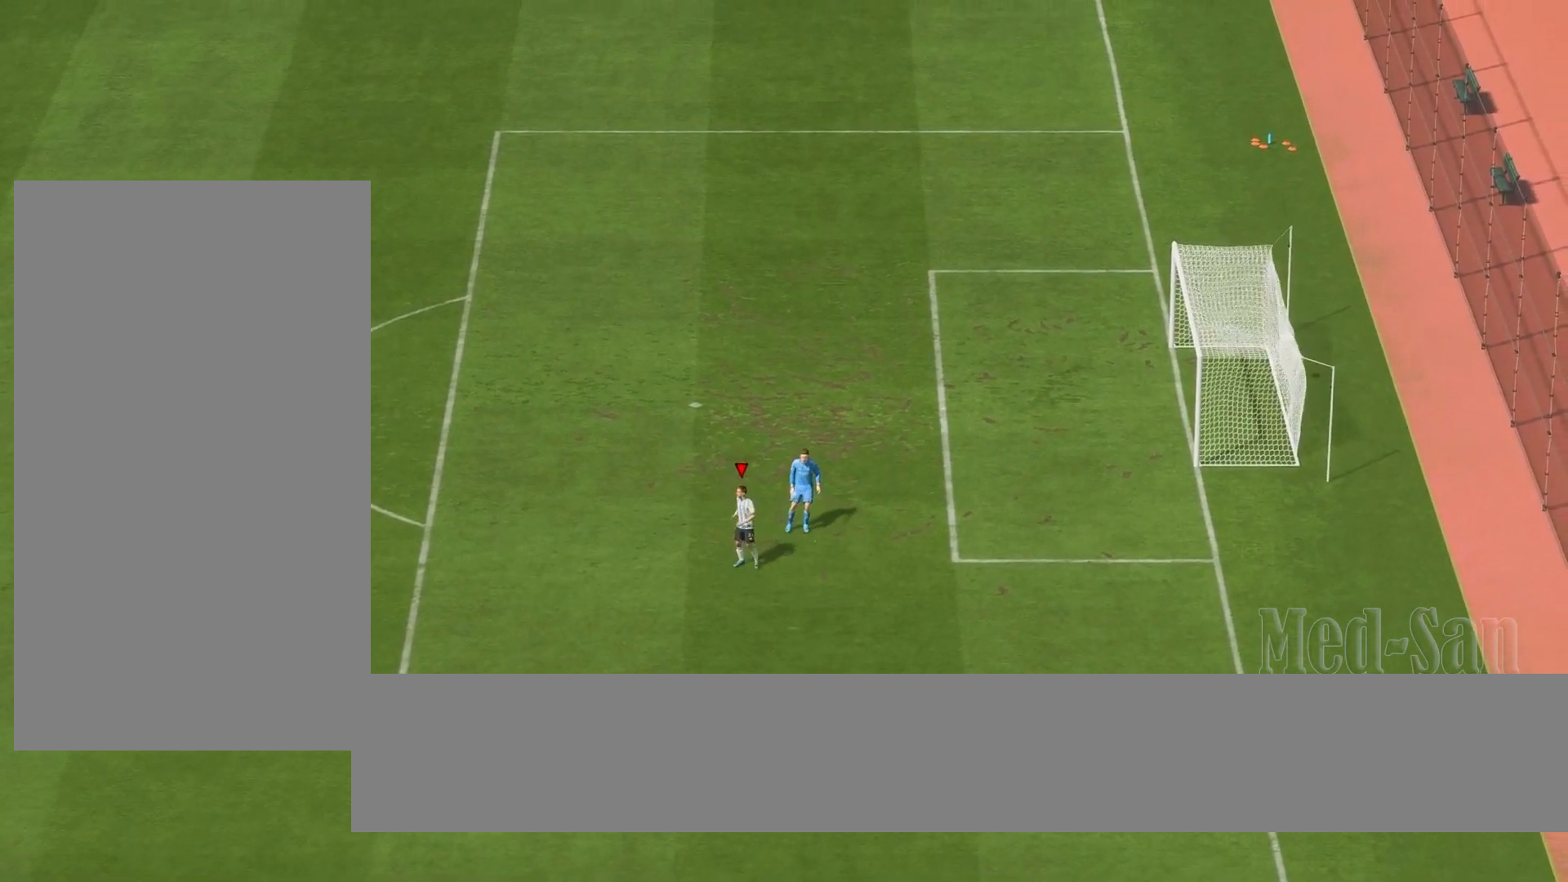
{"buttons": [], "left_stick": "center", "right_stick": "center", "events": []}
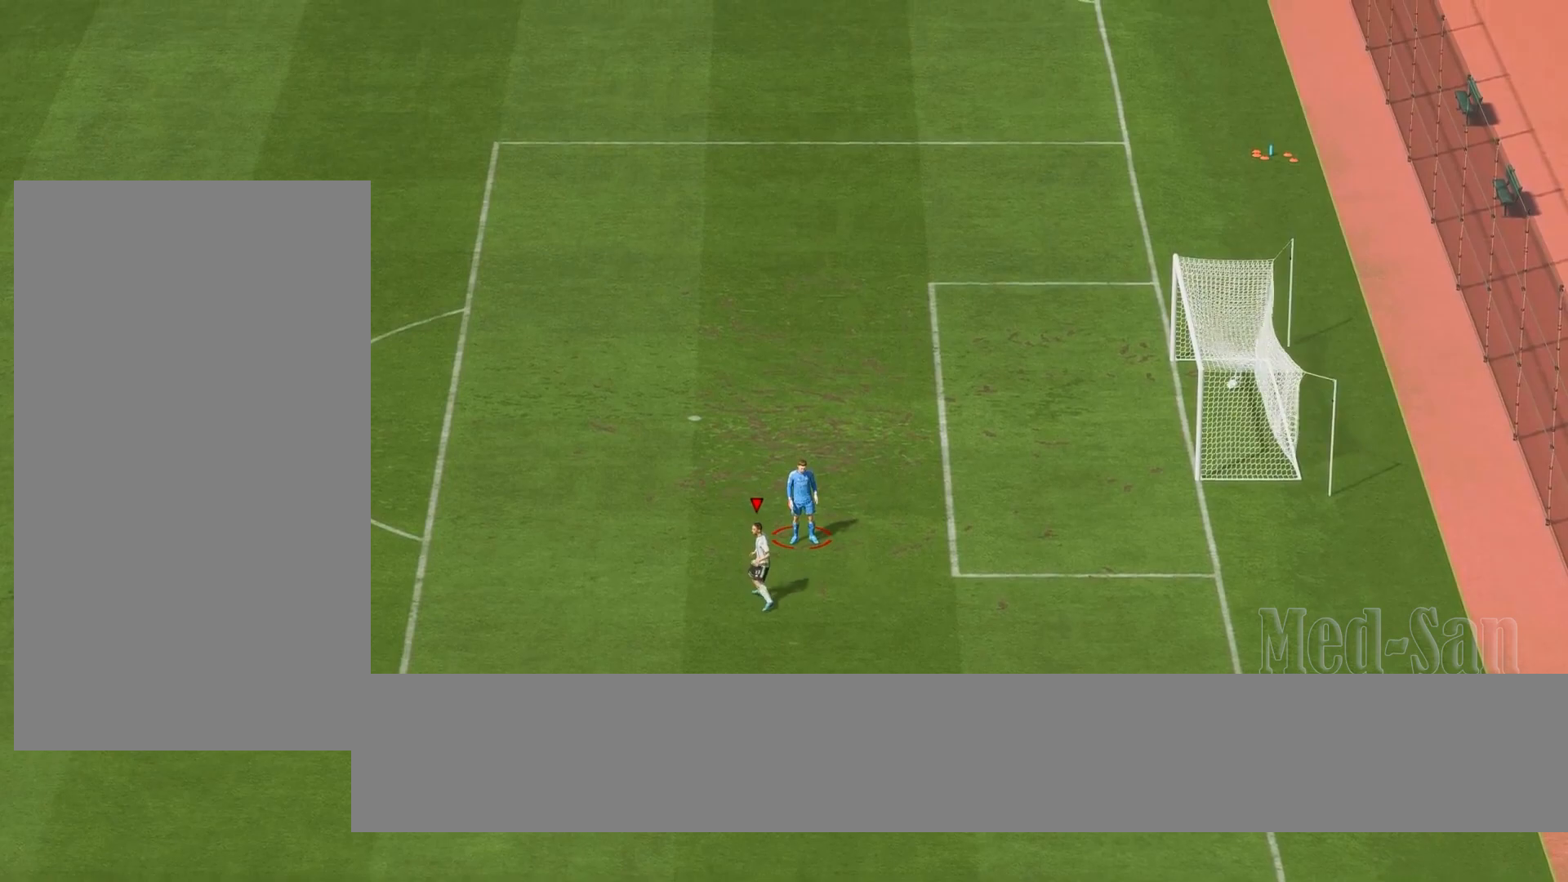
{"buttons": [], "left_stick": "center", "right_stick": "center", "events": []}
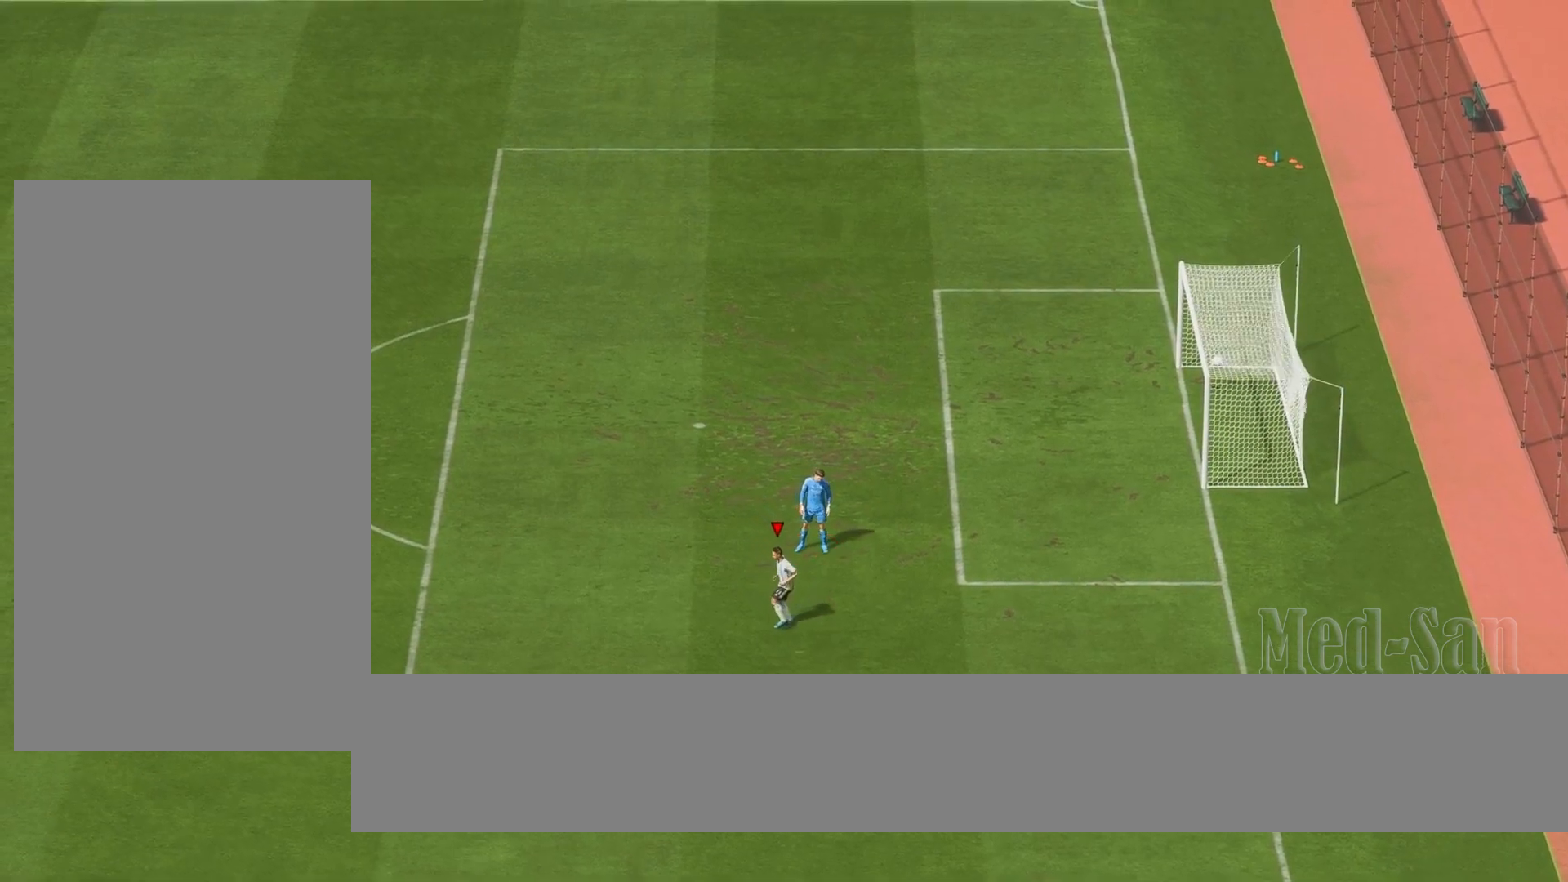
{"buttons": ["R2"], "left_stick": "up-right", "right_stick": "center", "events": [[420, "R2", "down"], [420, "left_stick", "up-right"]]}
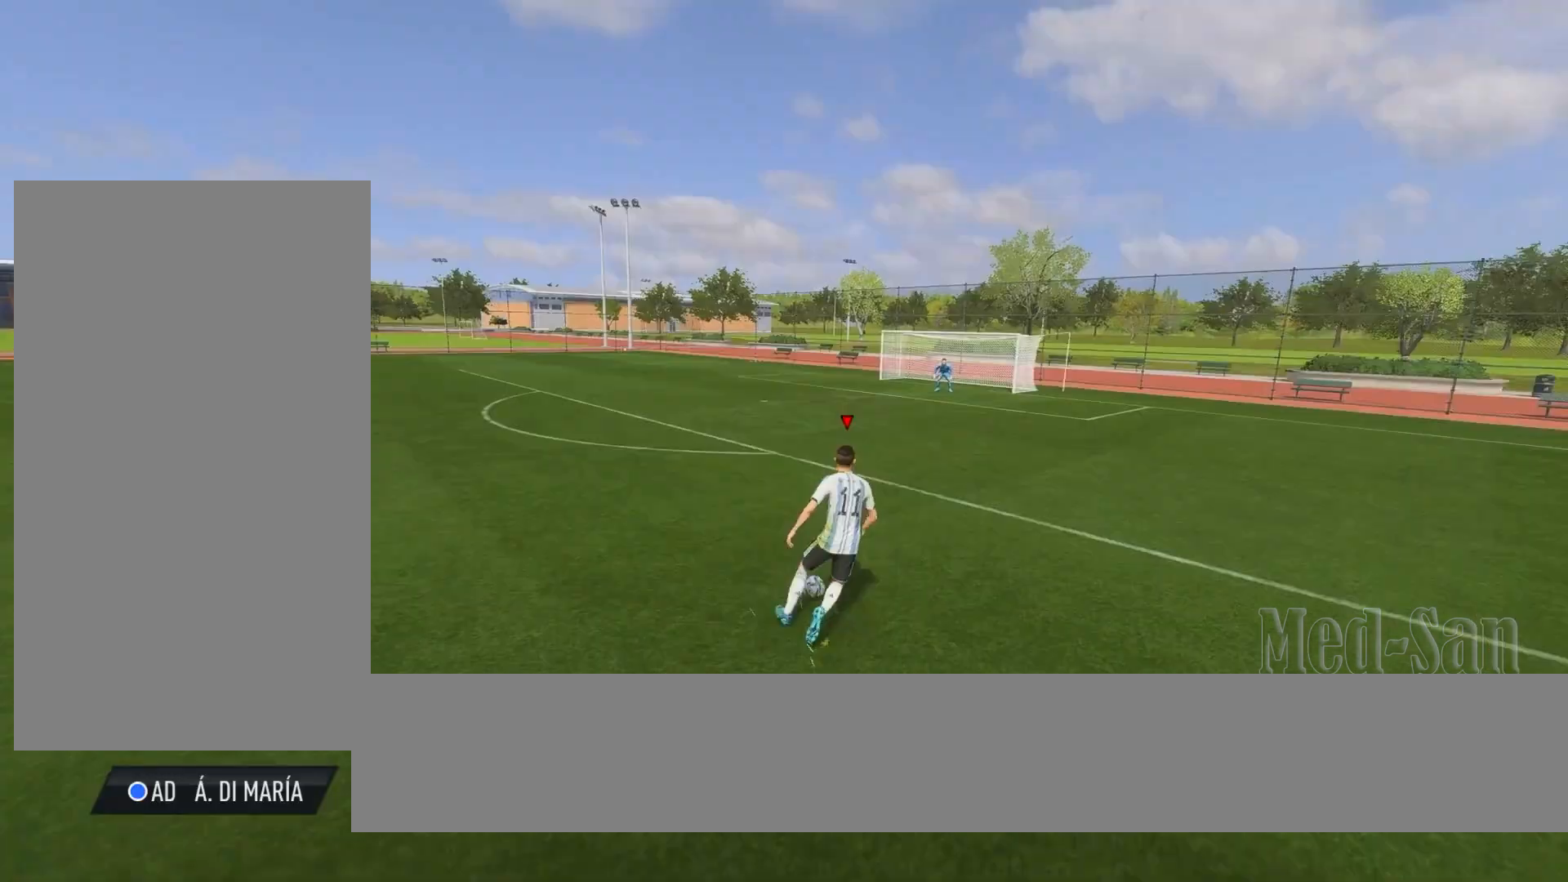
{"buttons": [], "left_stick": "up-right", "right_stick": "center", "events": [[260, "R2", "up"]]}
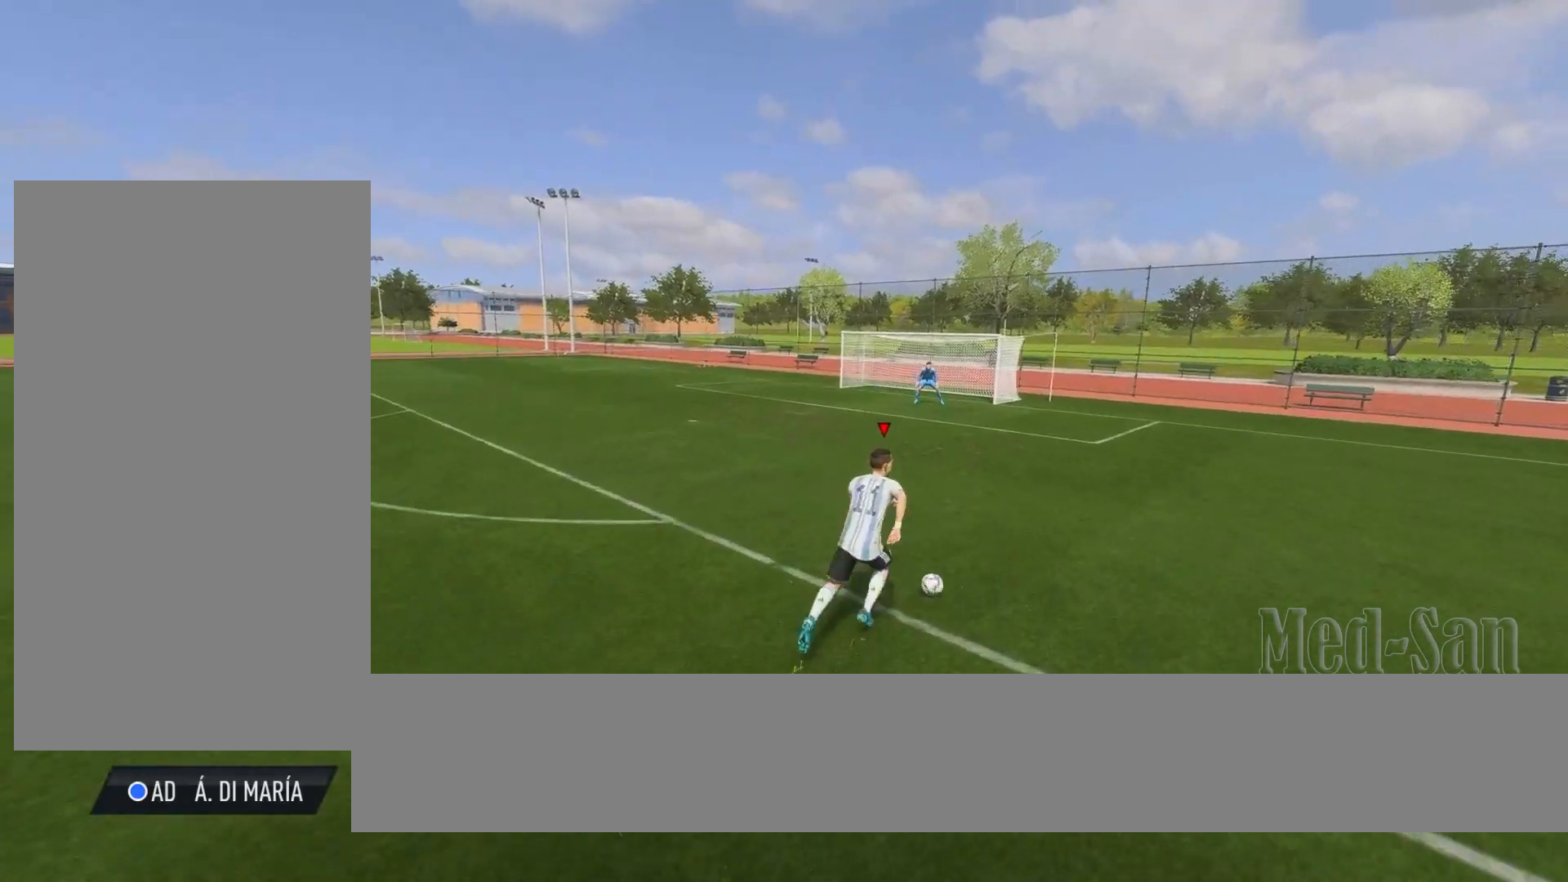
{"buttons": [], "left_stick": "up-right", "right_stick": "center", "events": []}
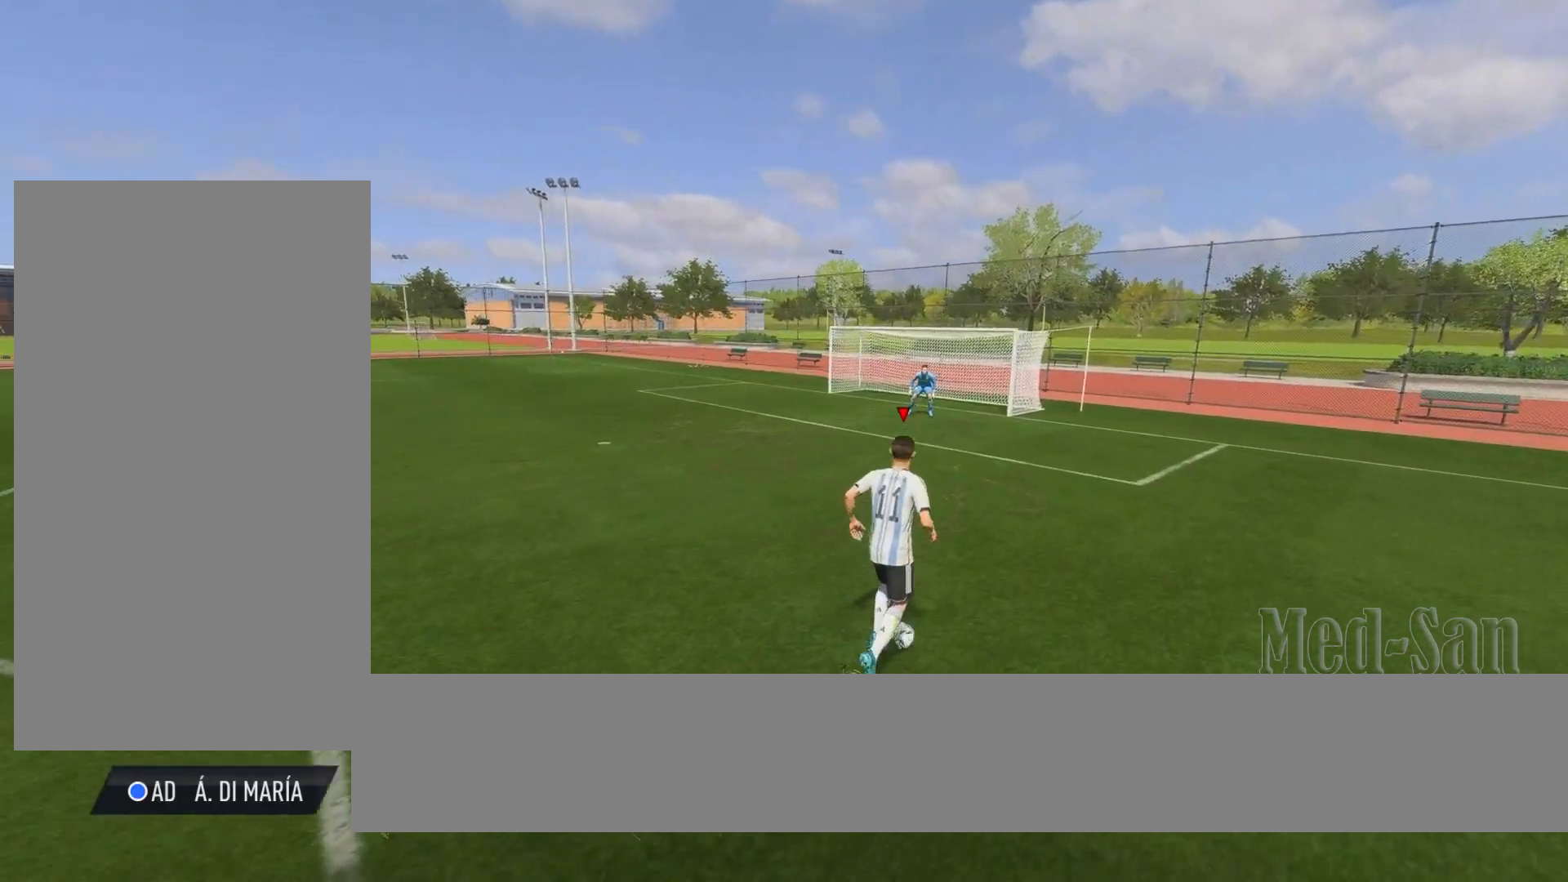
{"buttons": [], "left_stick": "left", "right_stick": "center", "events": [[120, "SQUARE", "down"], [200, "CROSS", "down"], [200, "left_stick", "left"], [280, "SQUARE", "up"], [380, "CROSS", "up"]]}
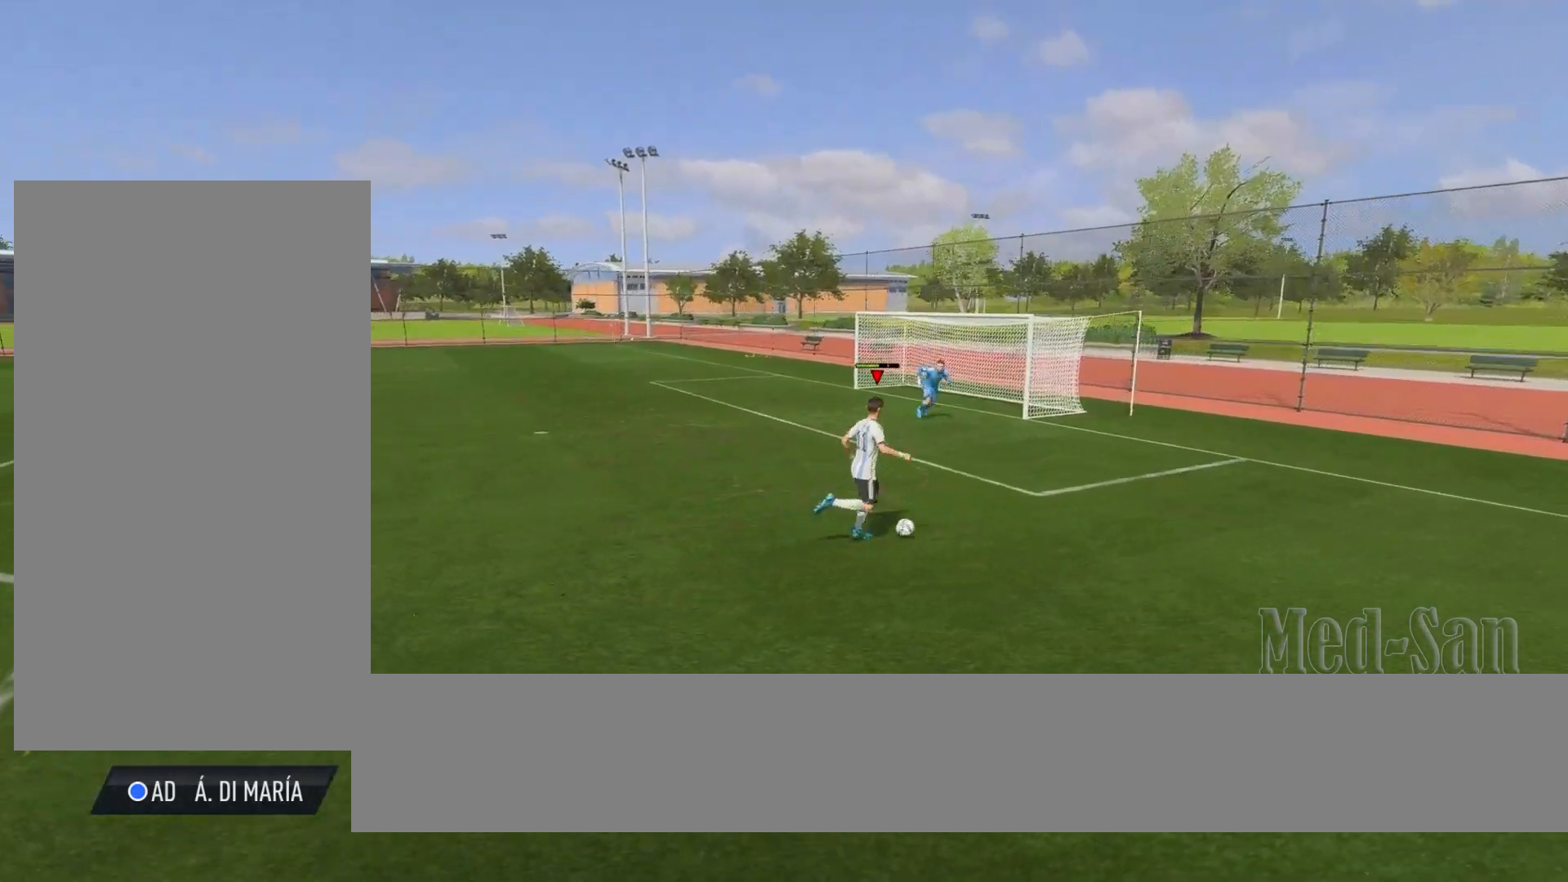
{"buttons": [], "left_stick": "center", "right_stick": "center", "events": [[280, "left_stick", "center"]]}
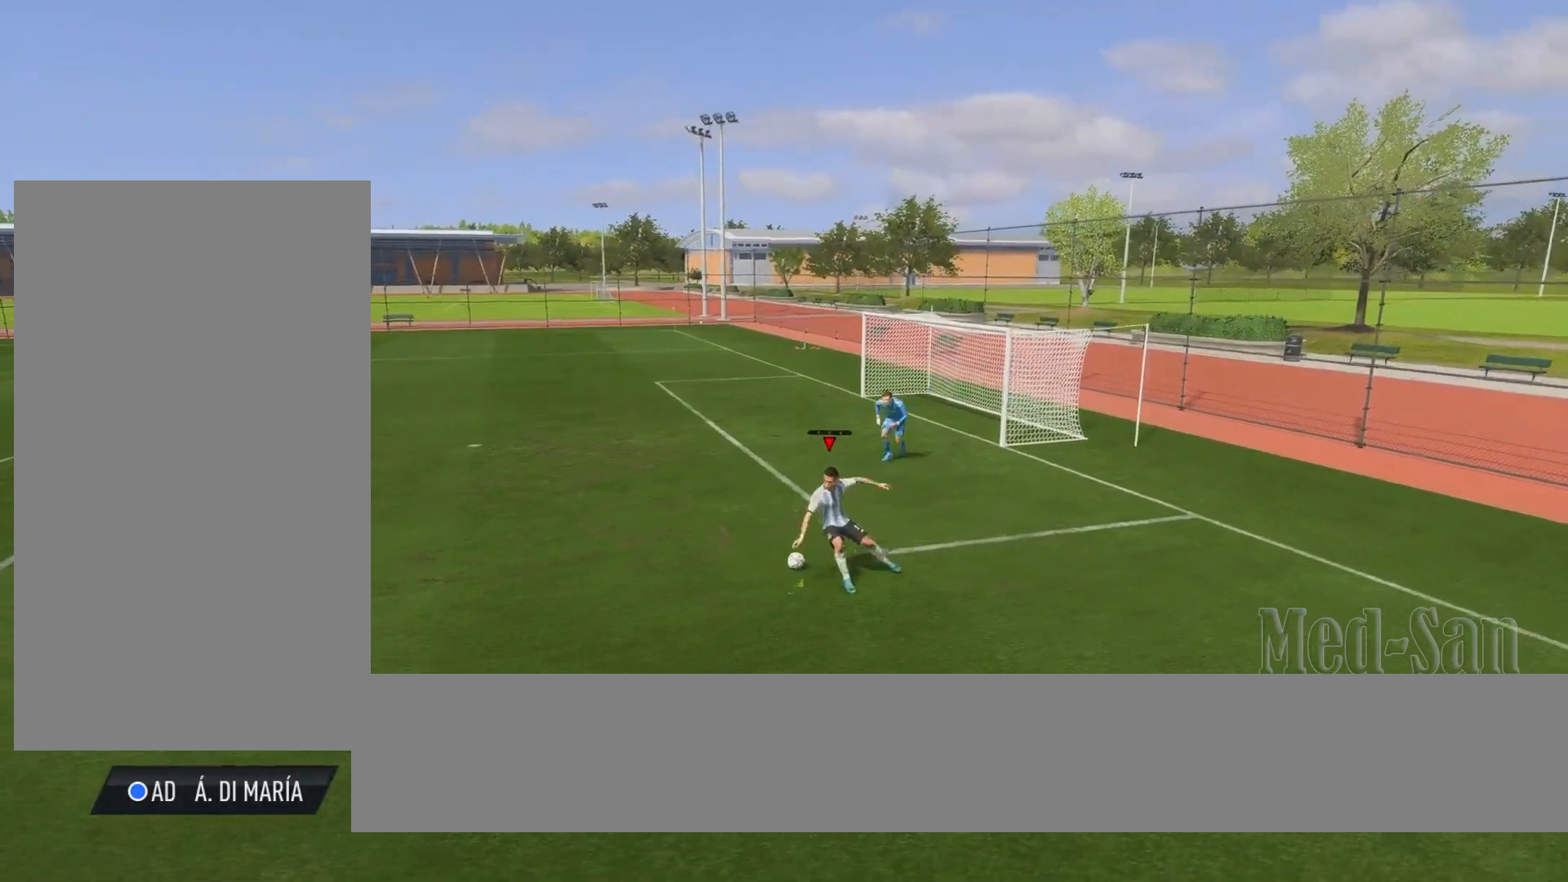
{"buttons": [], "left_stick": "center", "right_stick": "center", "events": [[80, "left_stick", "up-right"], [100, "L2", "down"], [120, "SQUARE", "down"], [260, "SQUARE", "up"], [380, "L2", "up"], [400, "left_stick", "center"]]}
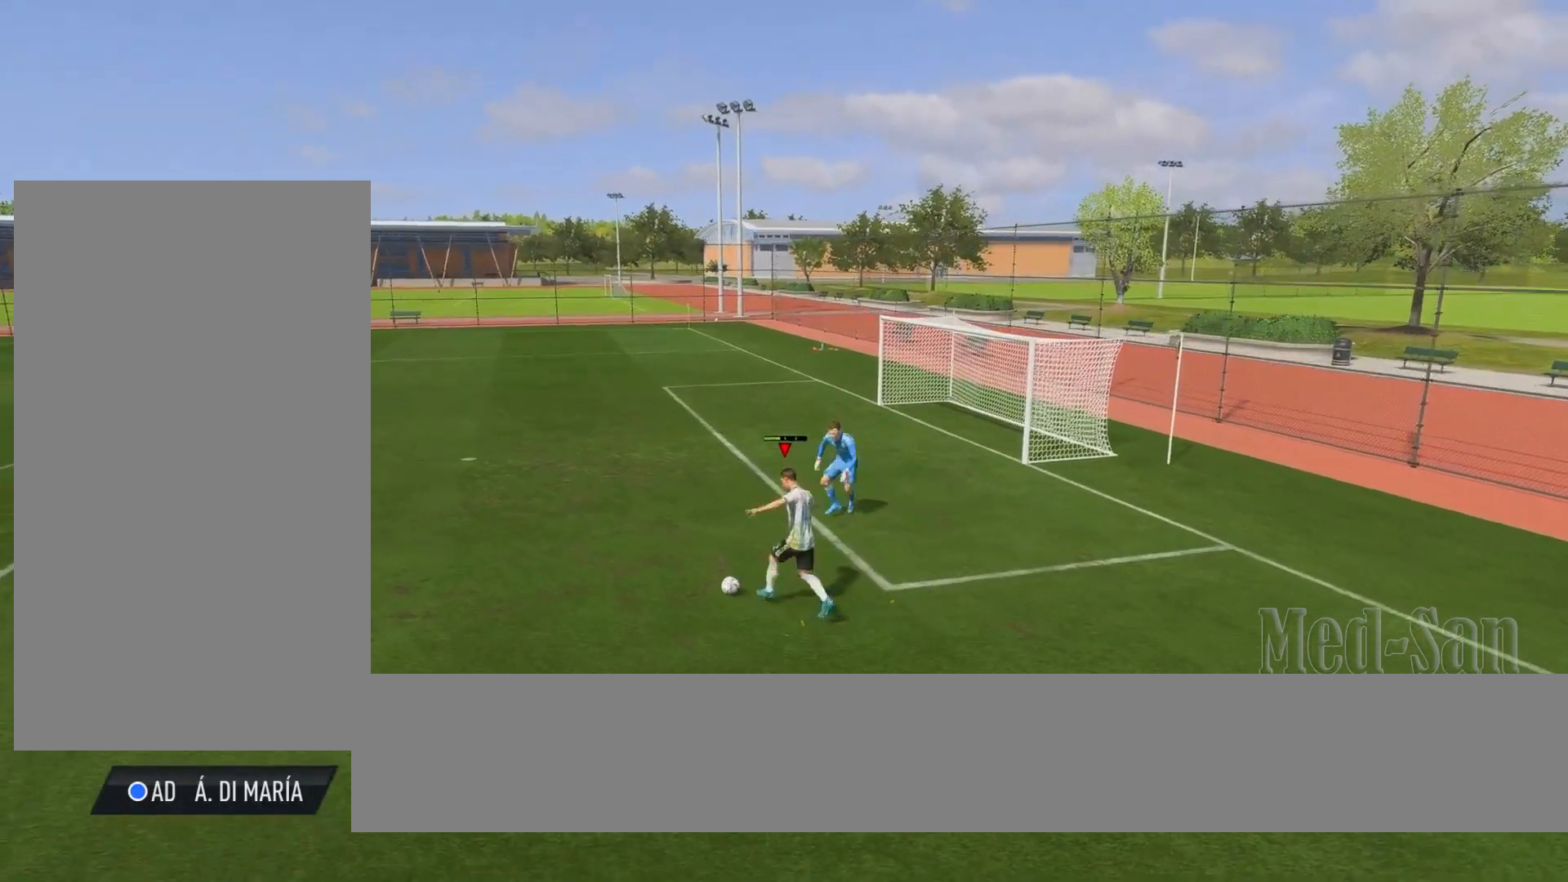
{"buttons": [], "left_stick": "center", "right_stick": "center", "events": []}
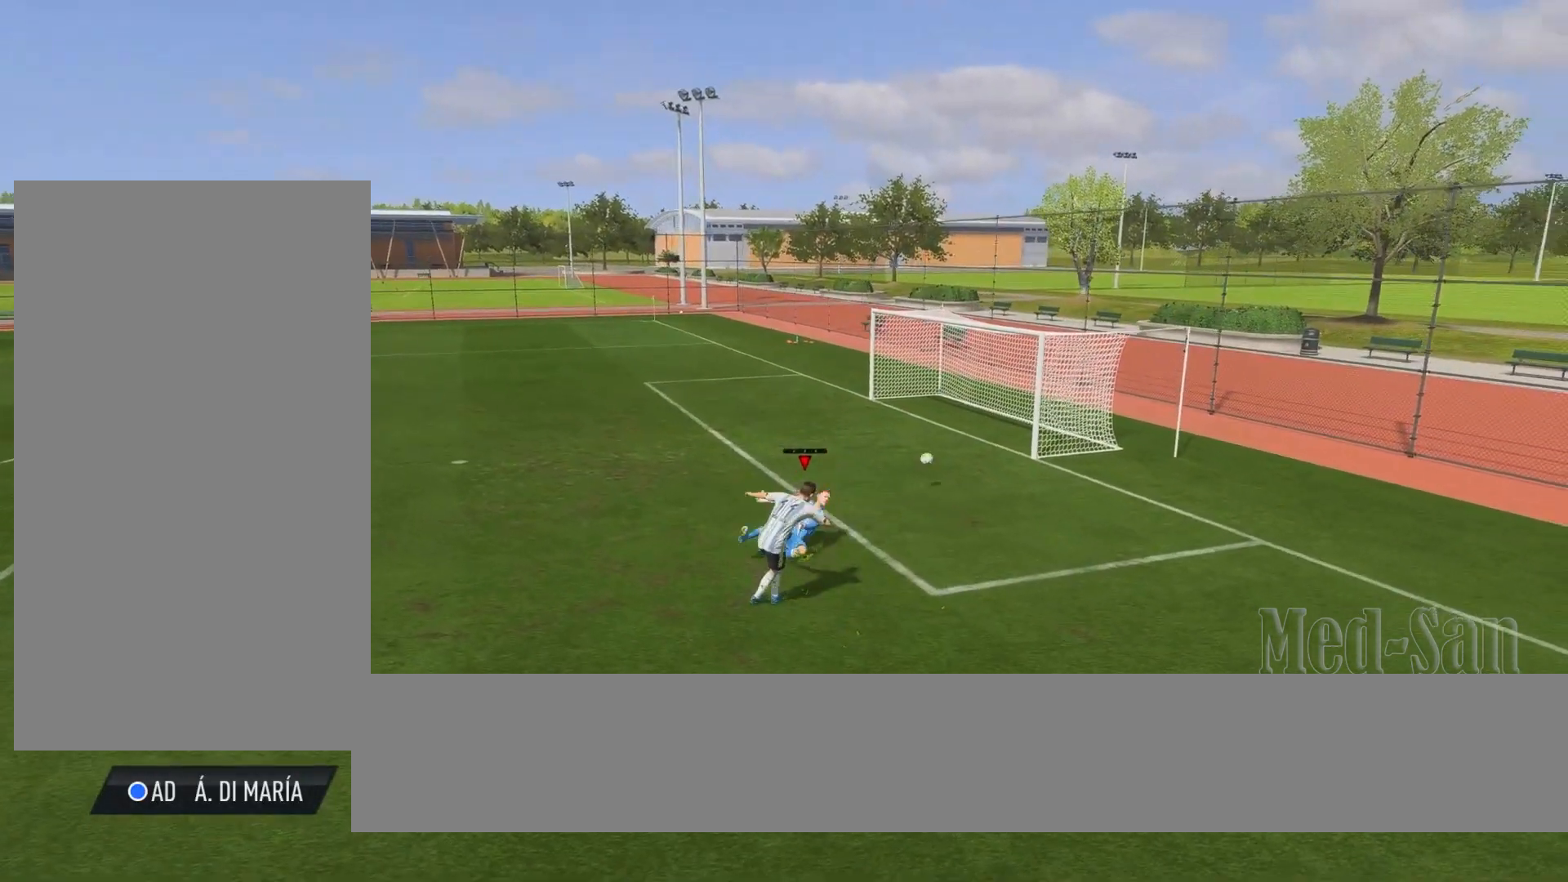
{"buttons": [], "left_stick": "center", "right_stick": "center", "events": []}
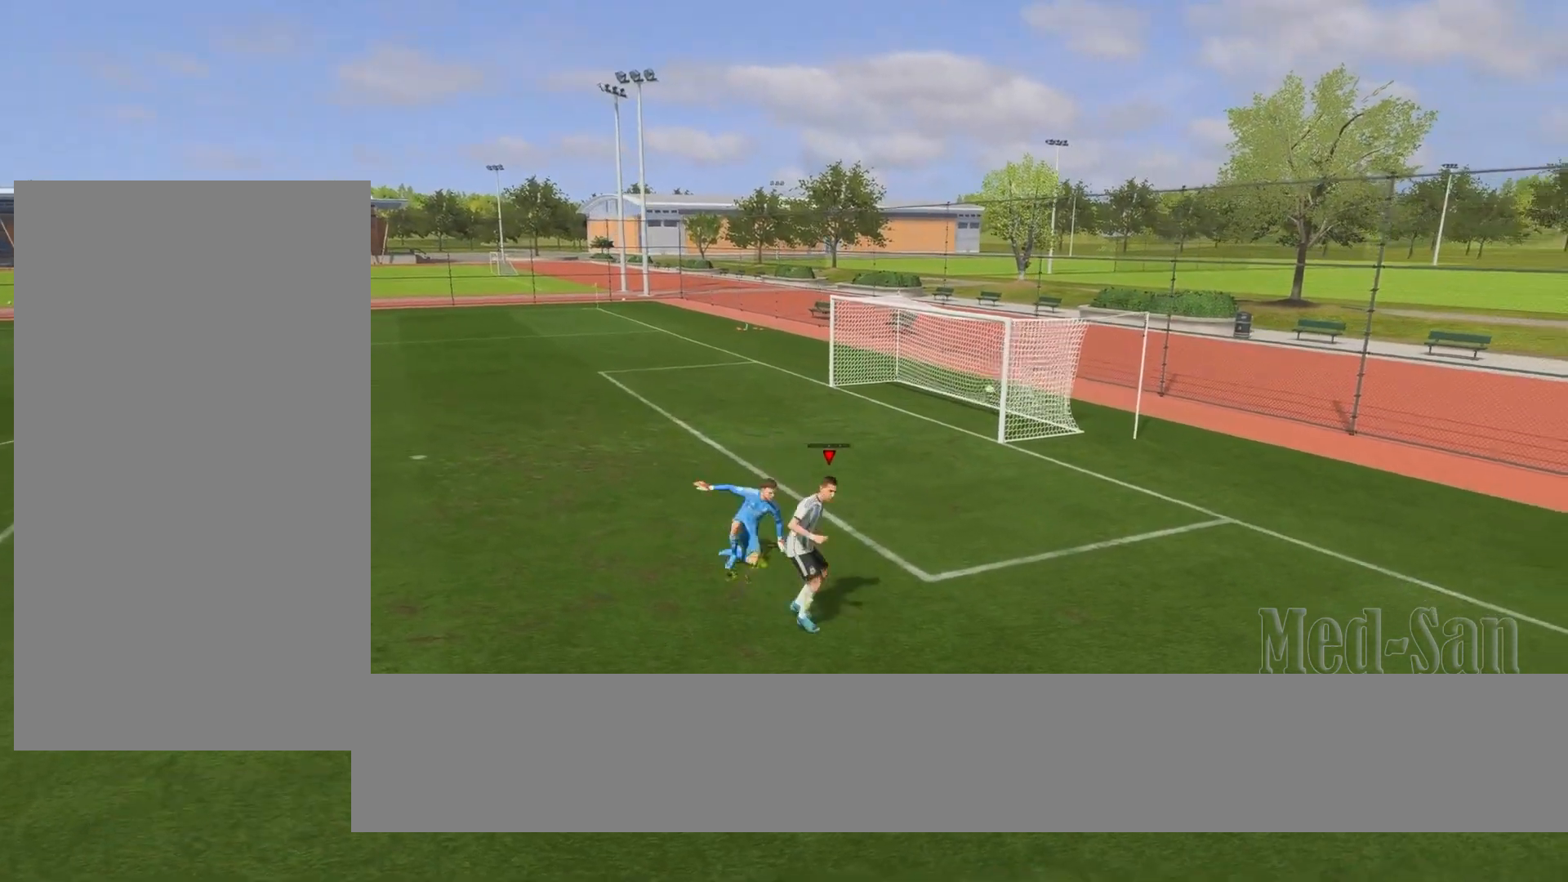
{"buttons": [], "left_stick": "center", "right_stick": "center", "events": []}
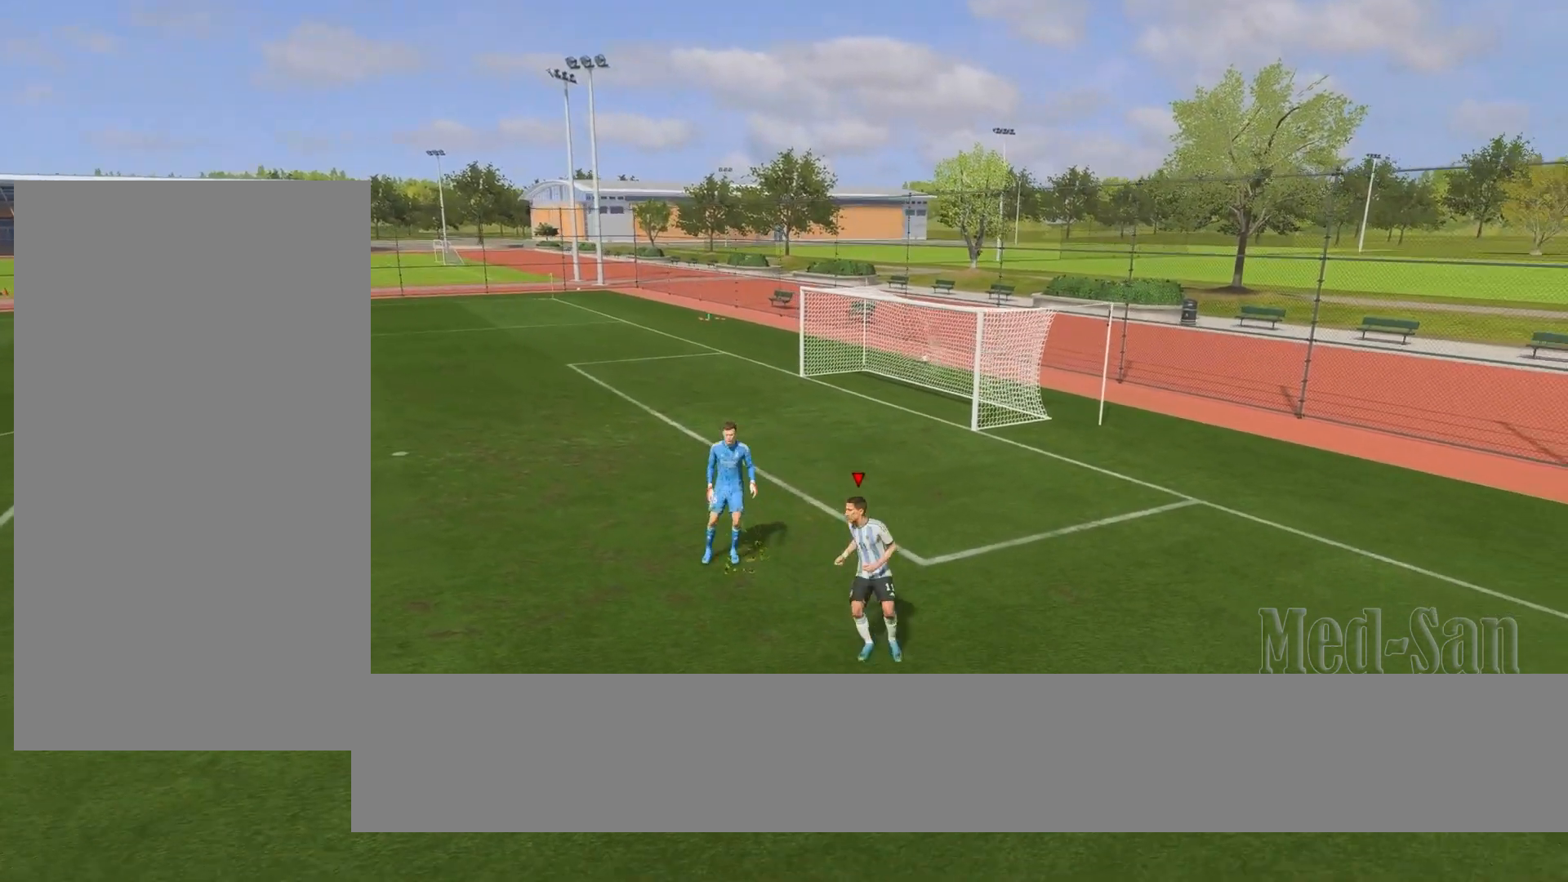
{"buttons": [], "left_stick": "center", "right_stick": "center", "events": []}
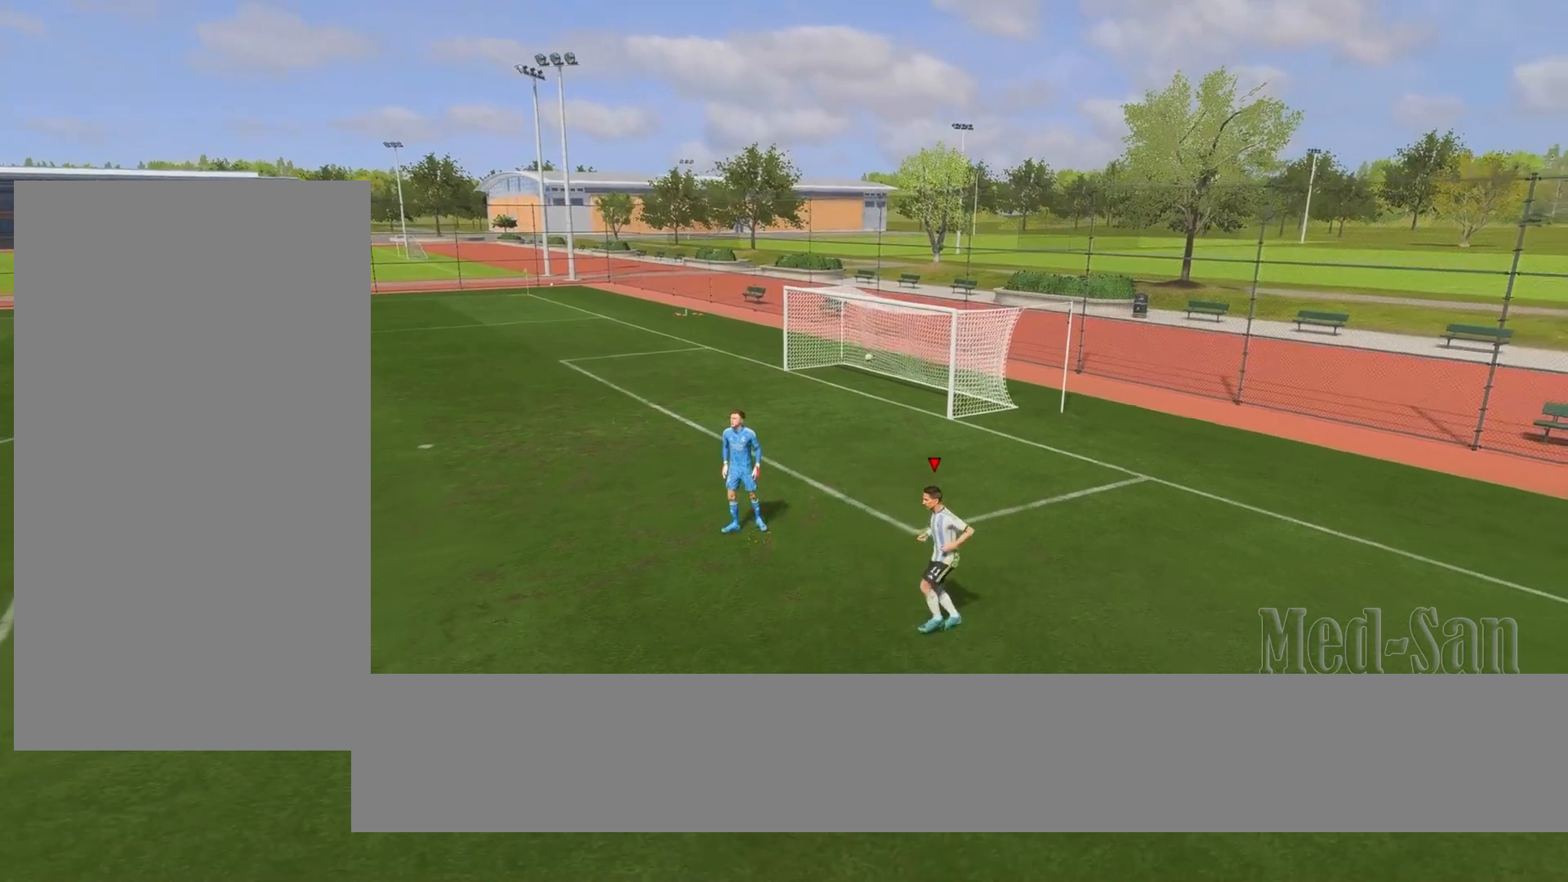
{"buttons": [], "left_stick": "right", "right_stick": "center", "events": [[420, "left_stick", "right"]]}
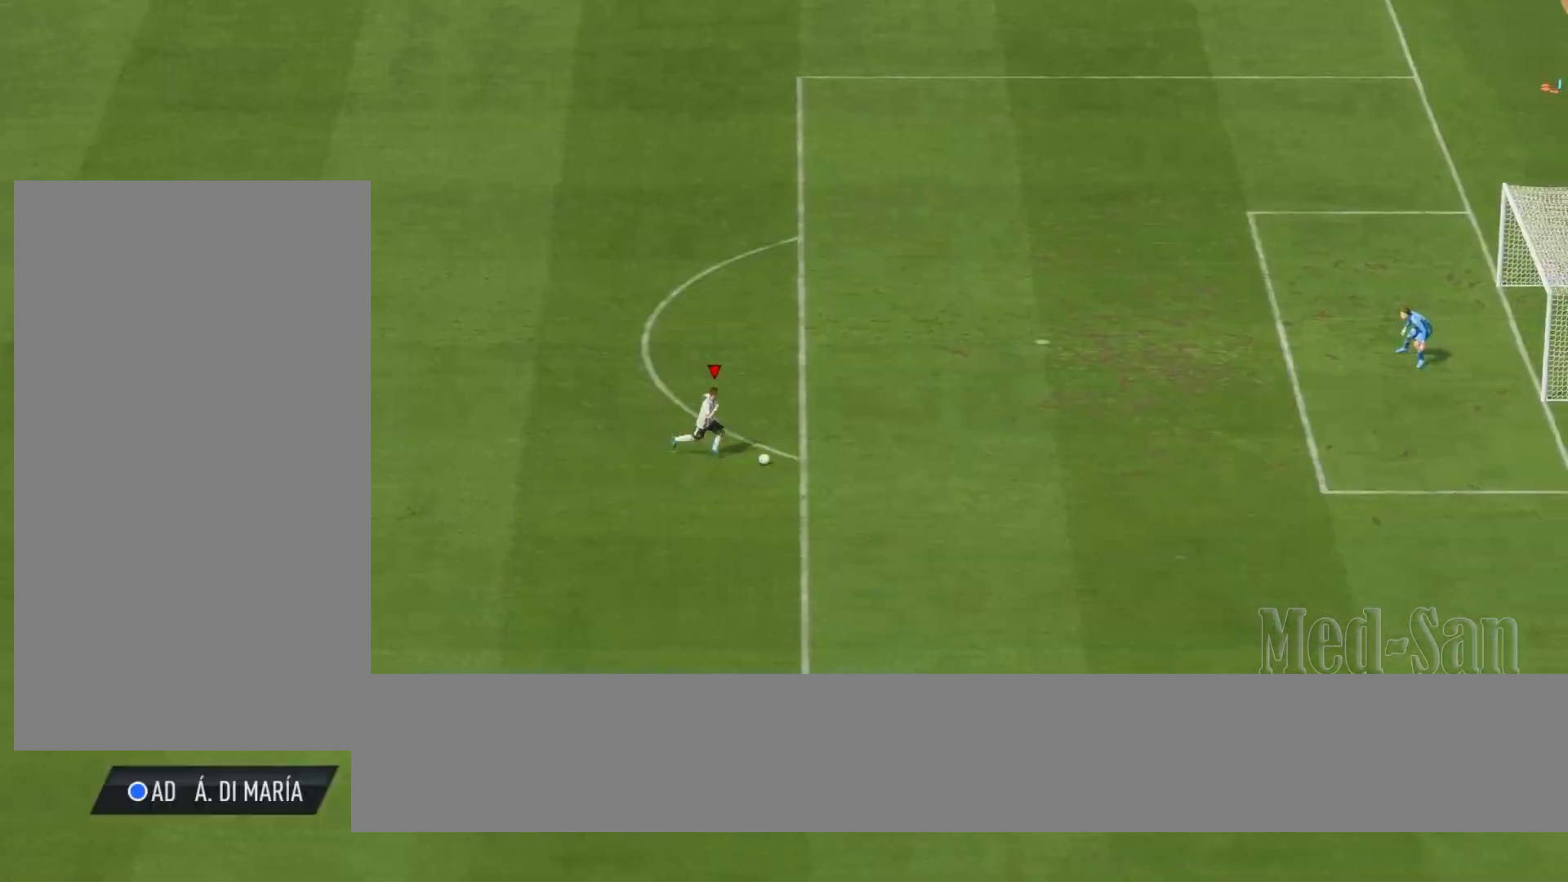
{"buttons": [], "left_stick": "right", "right_stick": "center", "events": []}
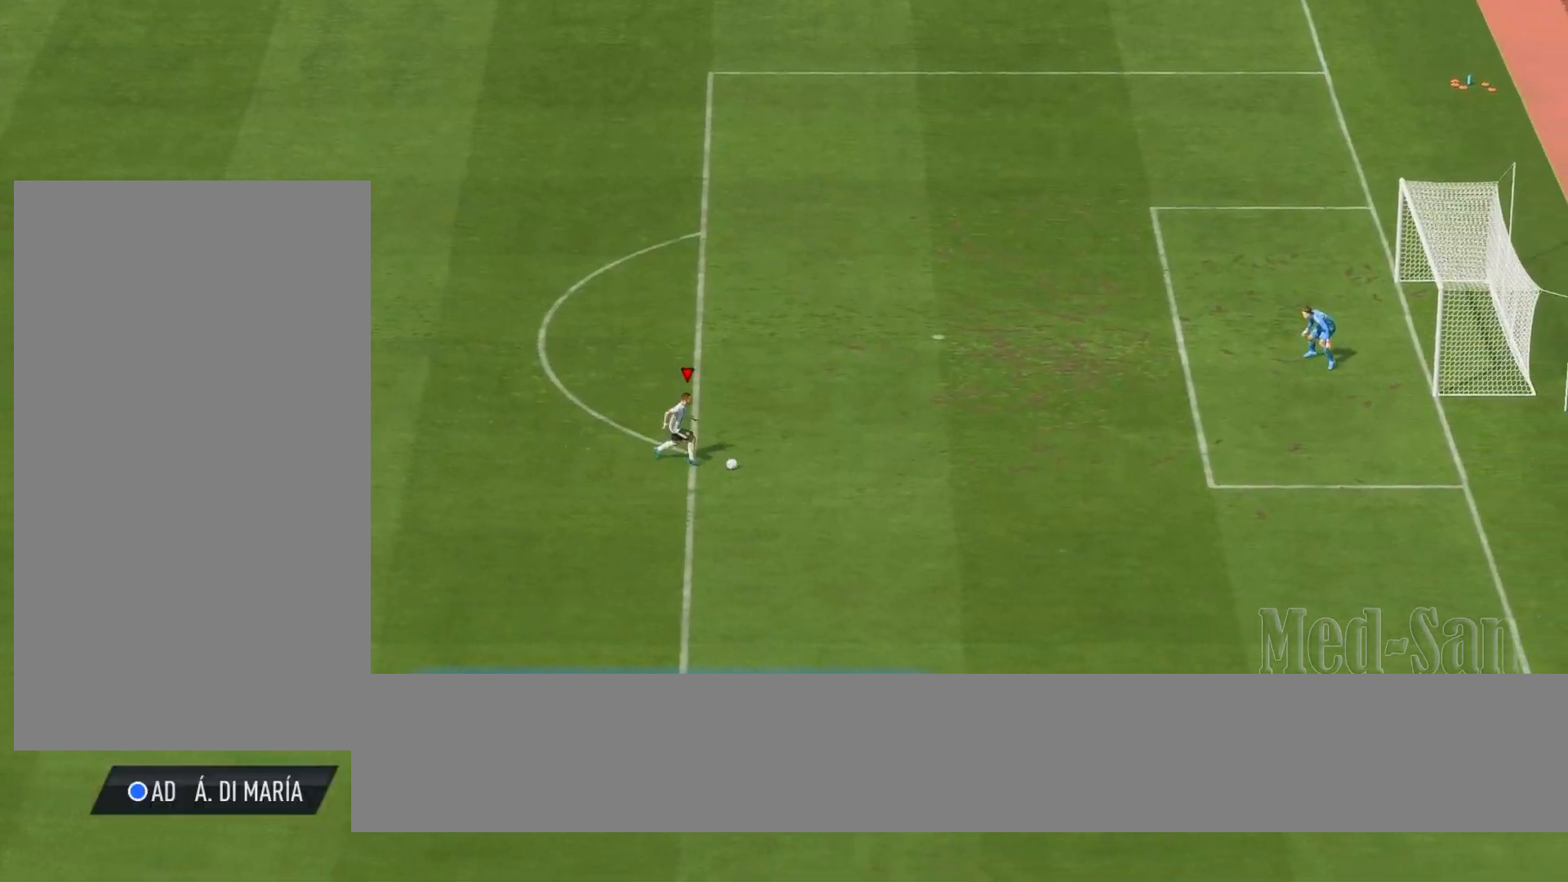
{"buttons": [], "left_stick": "right", "right_stick": "center", "events": []}
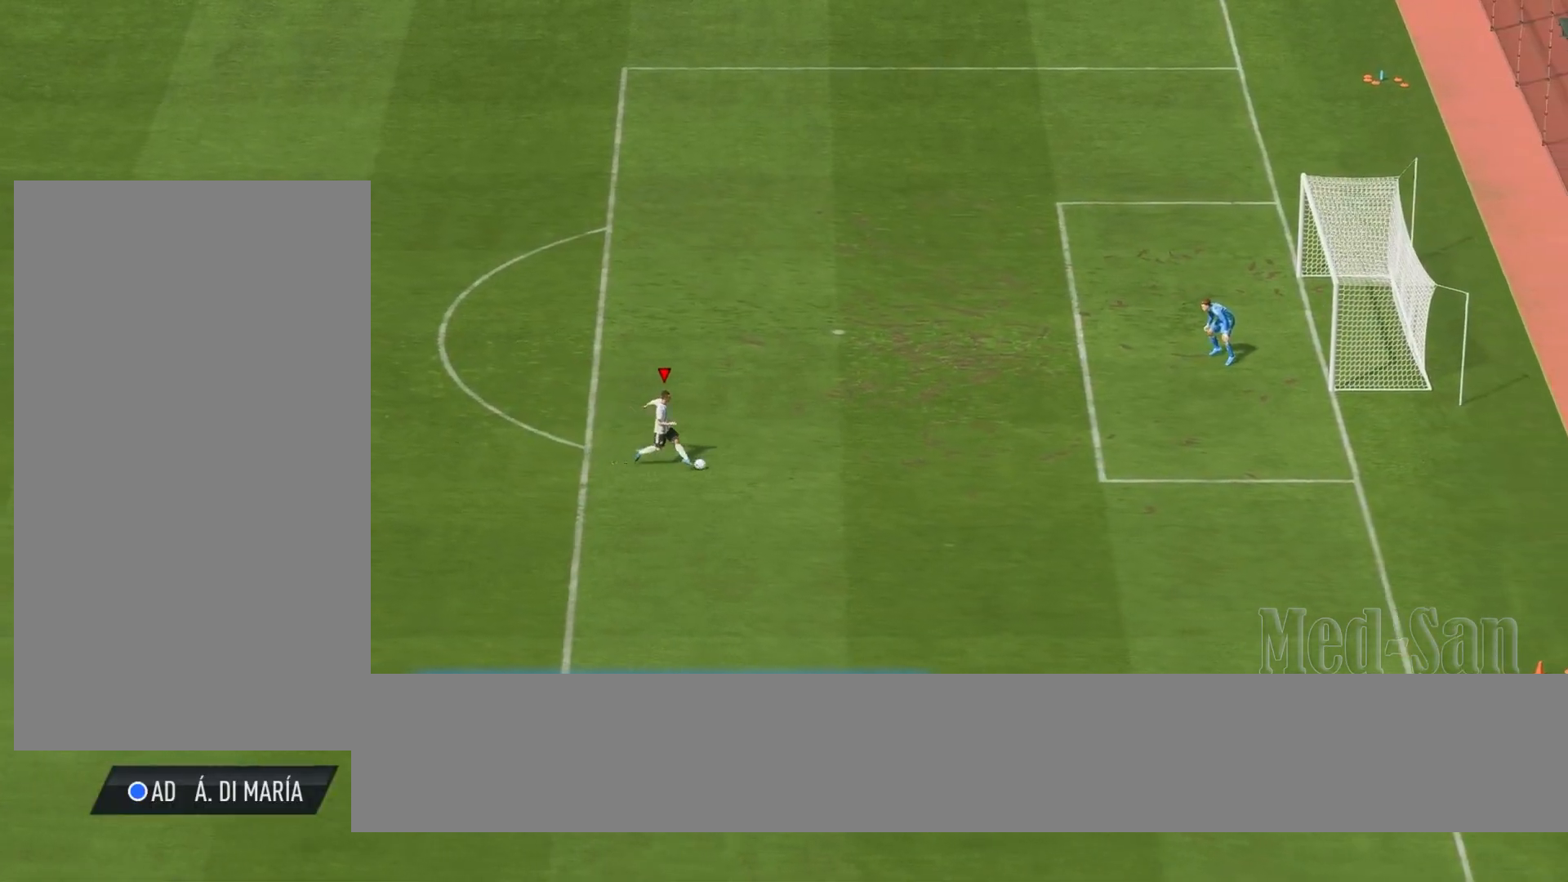
{"buttons": ["CROSS", "SQUARE"], "left_stick": "up-left", "right_stick": "center", "events": [[200, "left_stick", "up"], [280, "SQUARE", "down"], [280, "left_stick", "up-left"], [400, "CROSS", "down"]]}
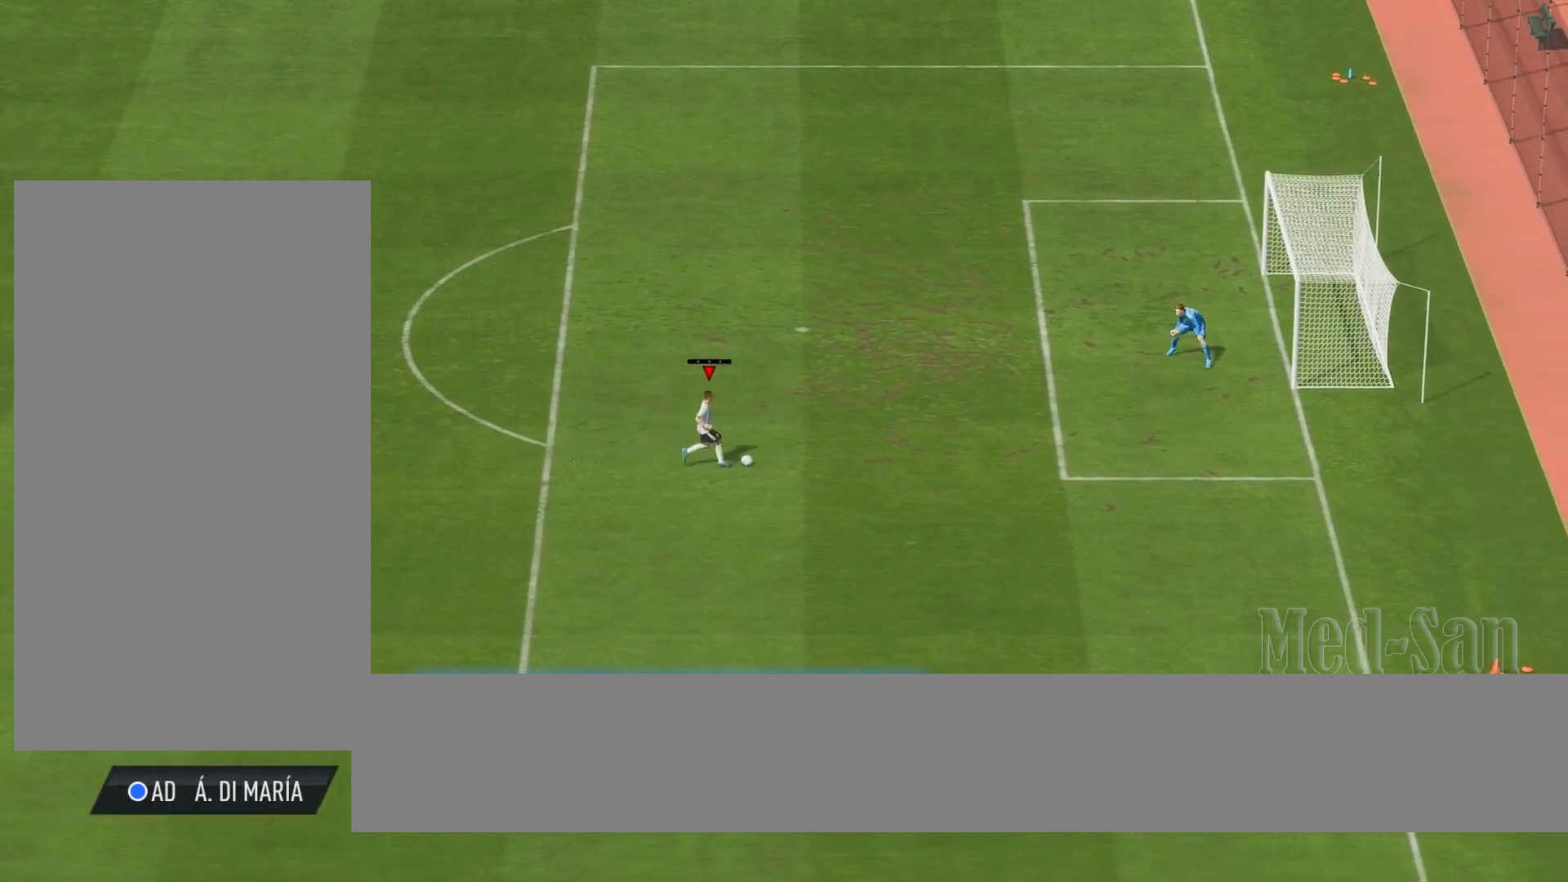
{"buttons": [], "left_stick": "up-left", "right_stick": "center", "events": [[20, "SQUARE", "up"], [220, "CROSS", "up"]]}
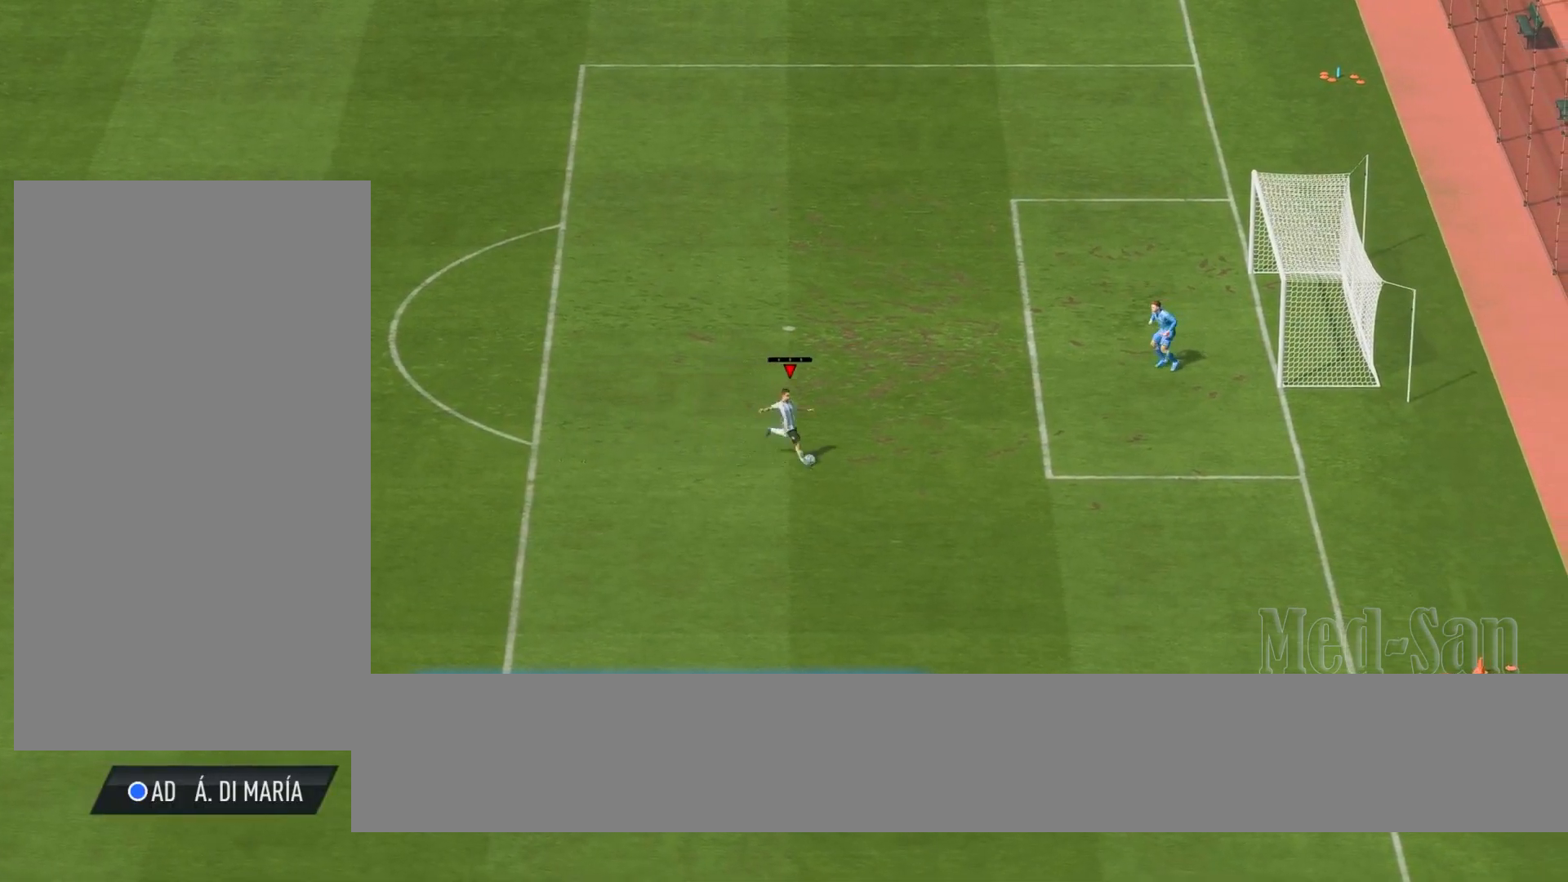
{"buttons": [], "left_stick": "up-left", "right_stick": "center", "events": []}
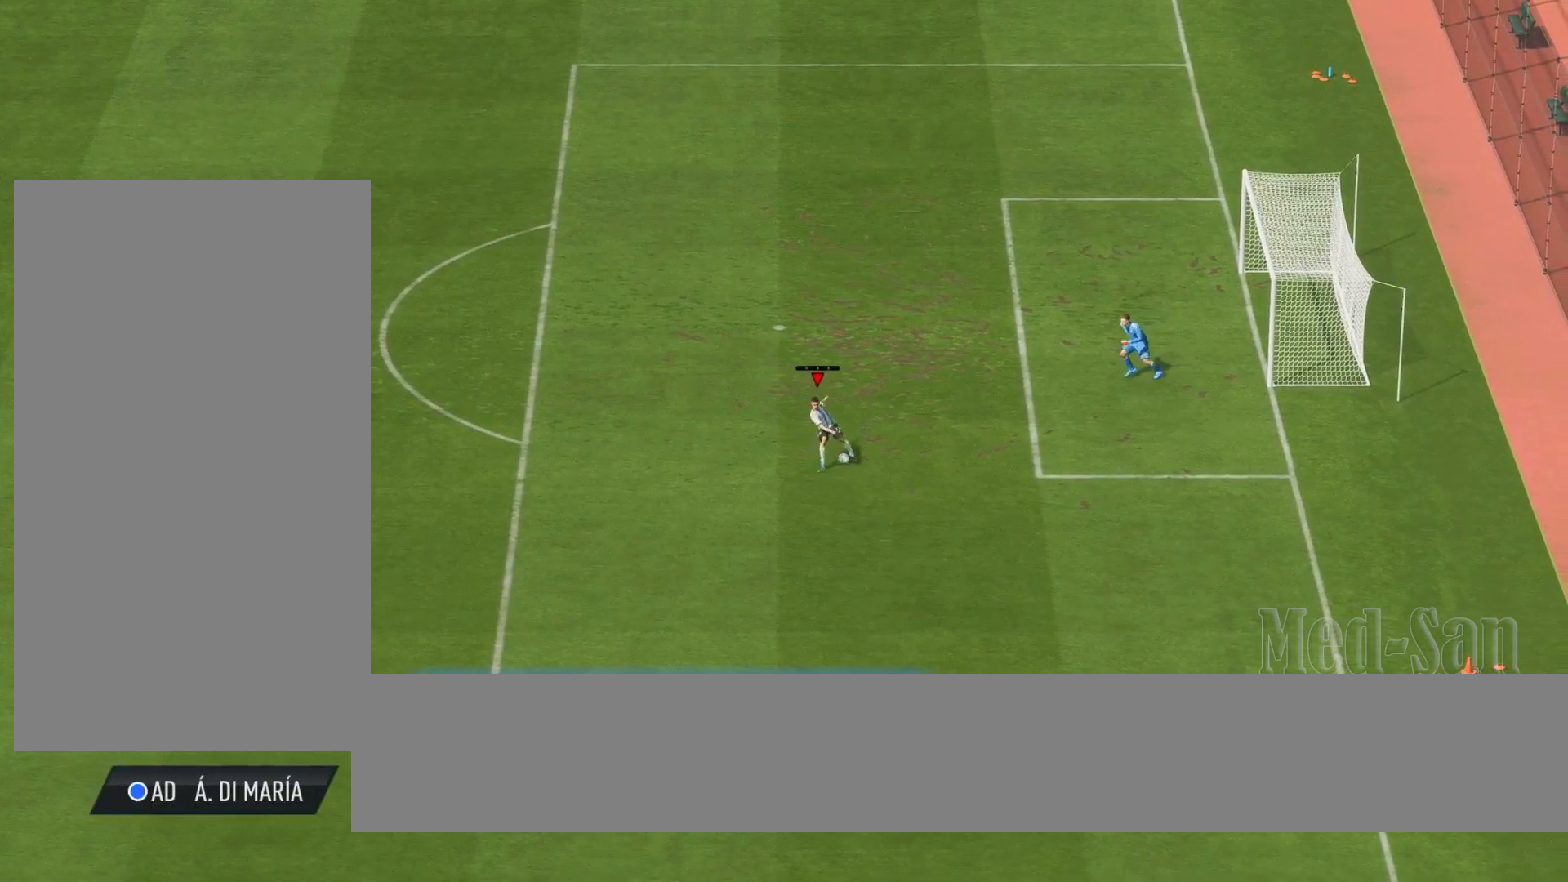
{"buttons": [], "left_stick": "center", "right_stick": "center", "events": [[60, "left_stick", "center"]]}
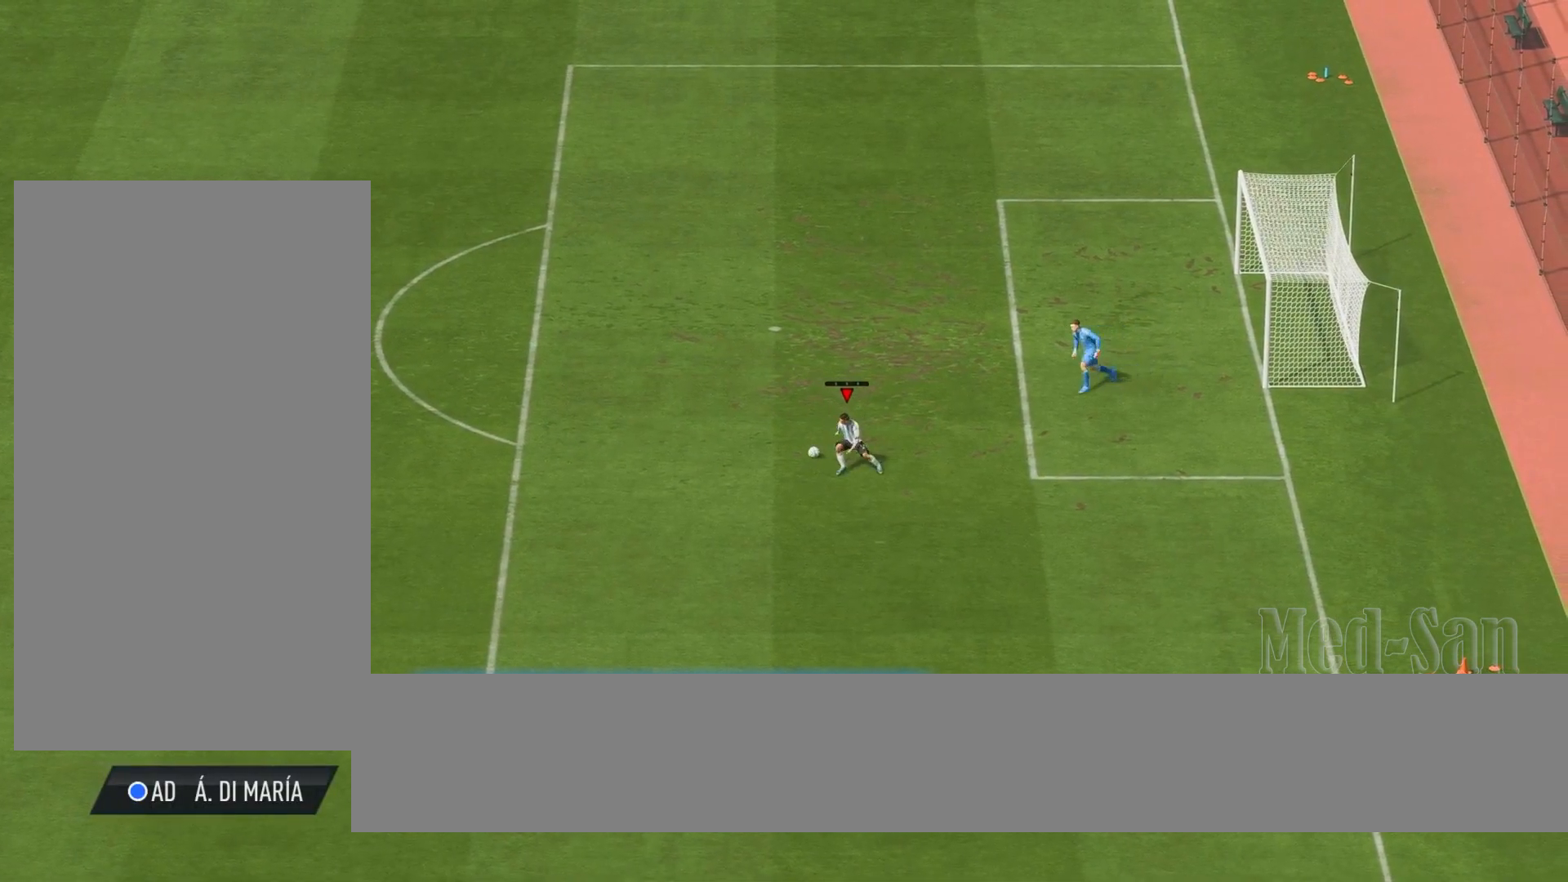
{"buttons": ["L2"], "left_stick": "up-right", "right_stick": "center", "events": [[80, "left_stick", "right"], [120, "L2", "down"], [160, "SQUARE", "down"], [160, "left_stick", "up-right"], [360, "SQUARE", "up"]]}
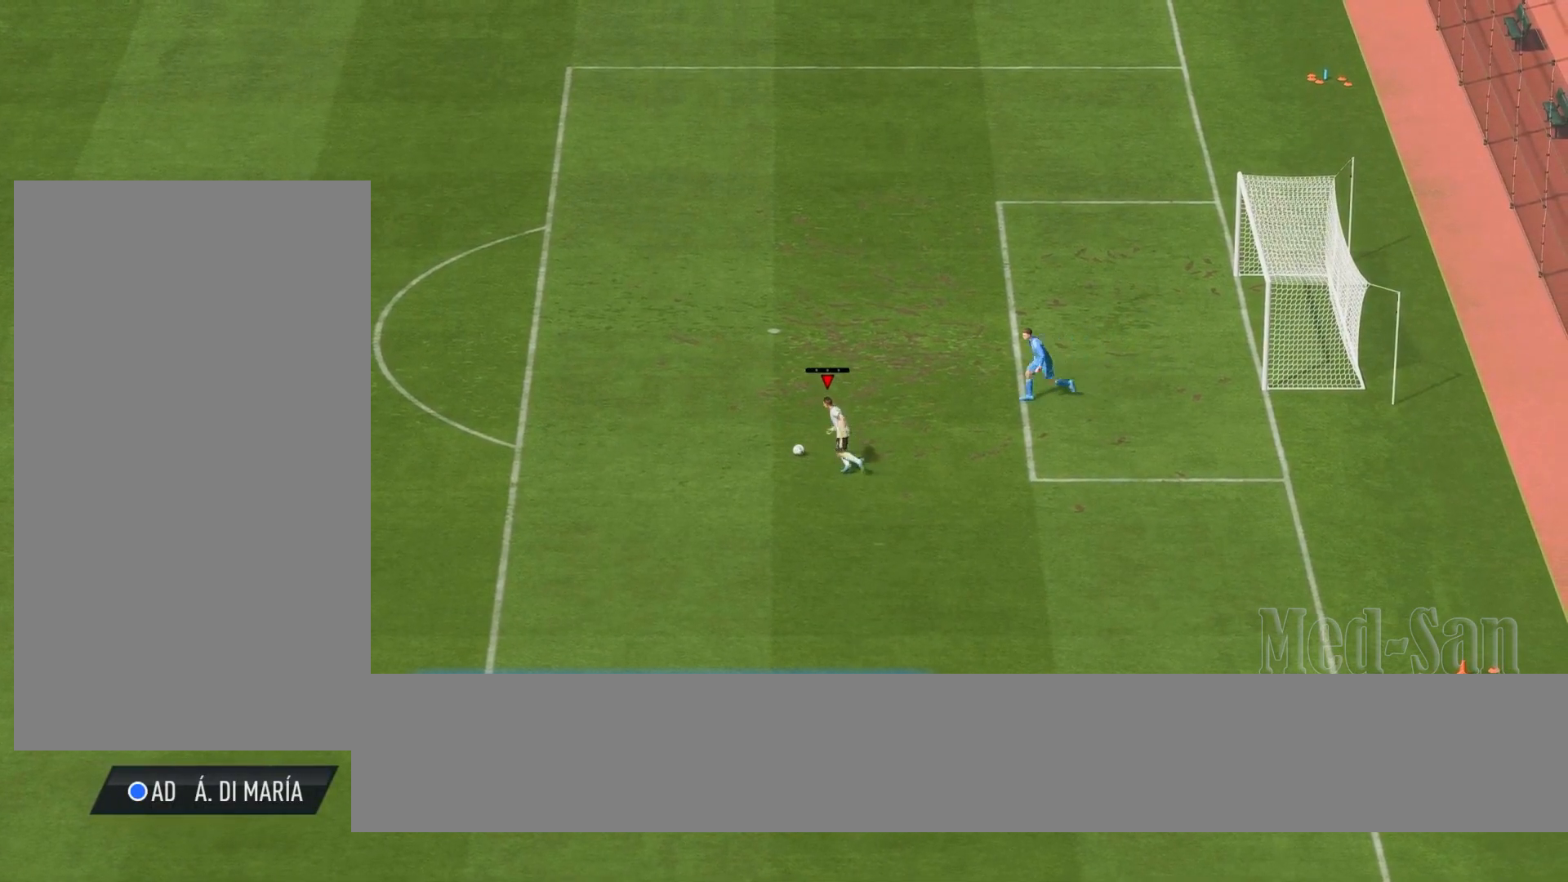
{"buttons": [], "left_stick": "center", "right_stick": "center", "events": [[340, "L2", "up"], [340, "left_stick", "center"]]}